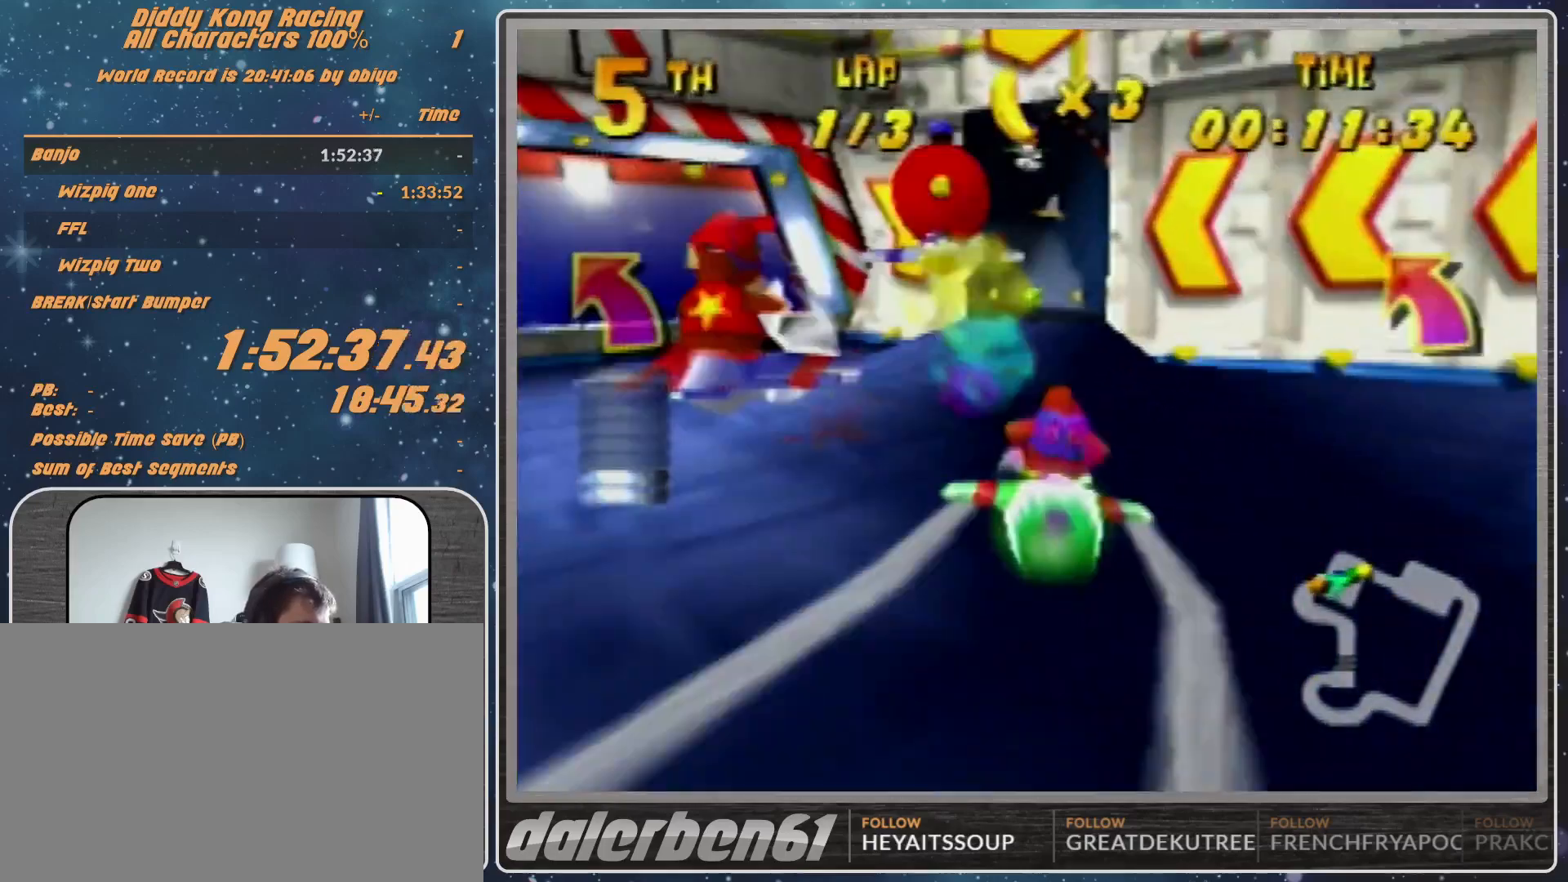
Gameplay with a controller (Nintendo layout); each line is a JSON object with the inputs held at the frame after it. "events" lists button and stick changes between this image and that frame as [ms after this image, input, new state], when the widget could be followed in between. Not read: L1 L3 R3.
{"buttons": ["A", "R1"], "left_stick": "right", "events": [[367, "A", "down"], [467, "left_stick", "right"]]}
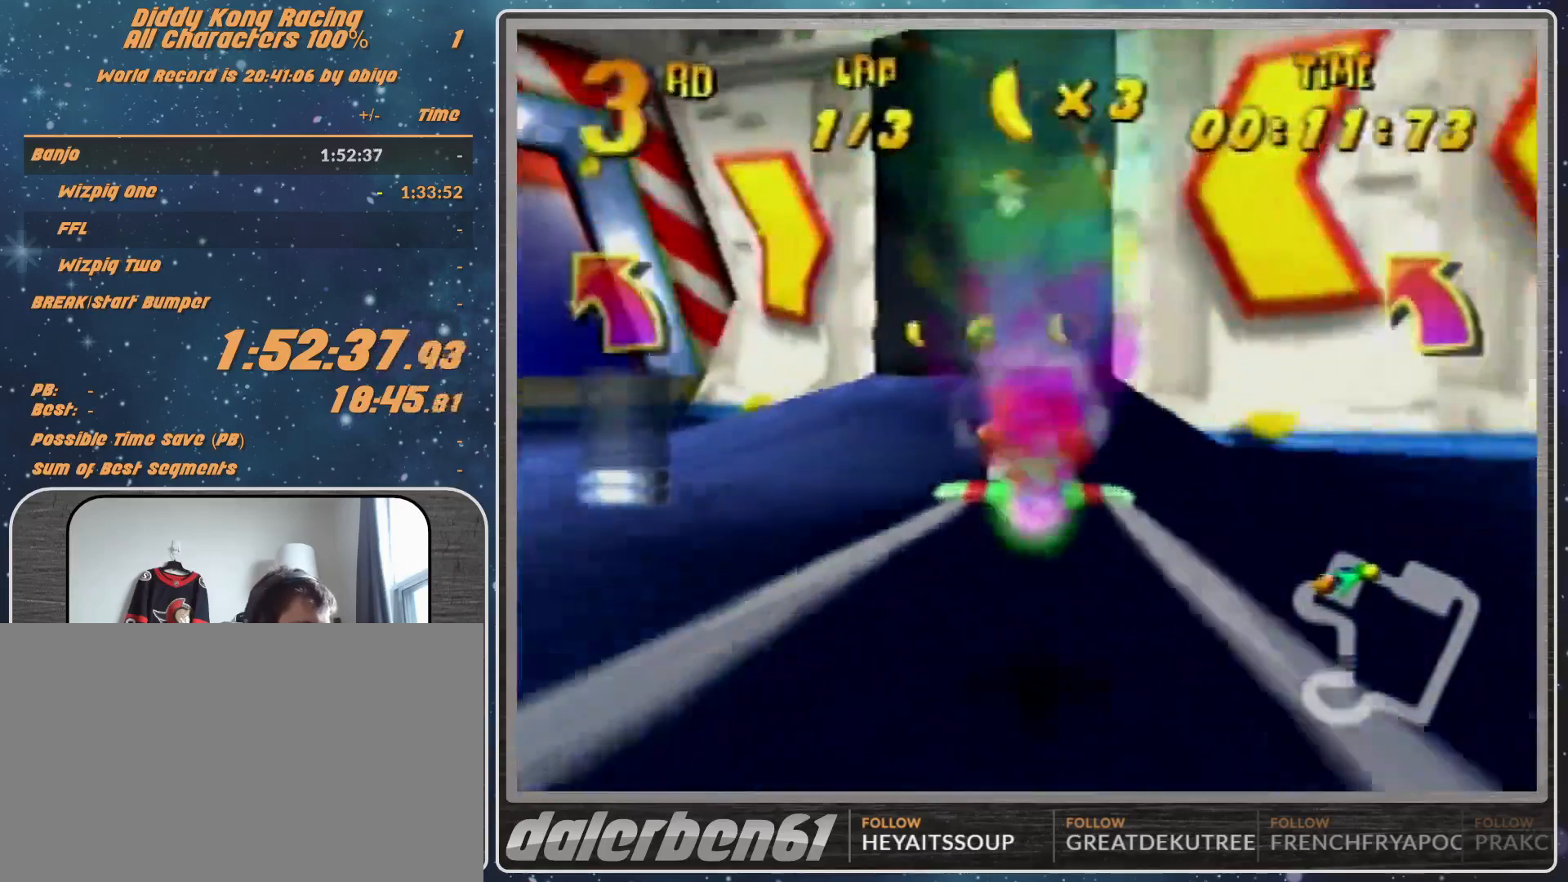
{"buttons": ["A", "B", "R1"], "left_stick": "up", "events": [[67, "left_stick", "up-right"], [433, "B", "down"], [433, "left_stick", "up"]]}
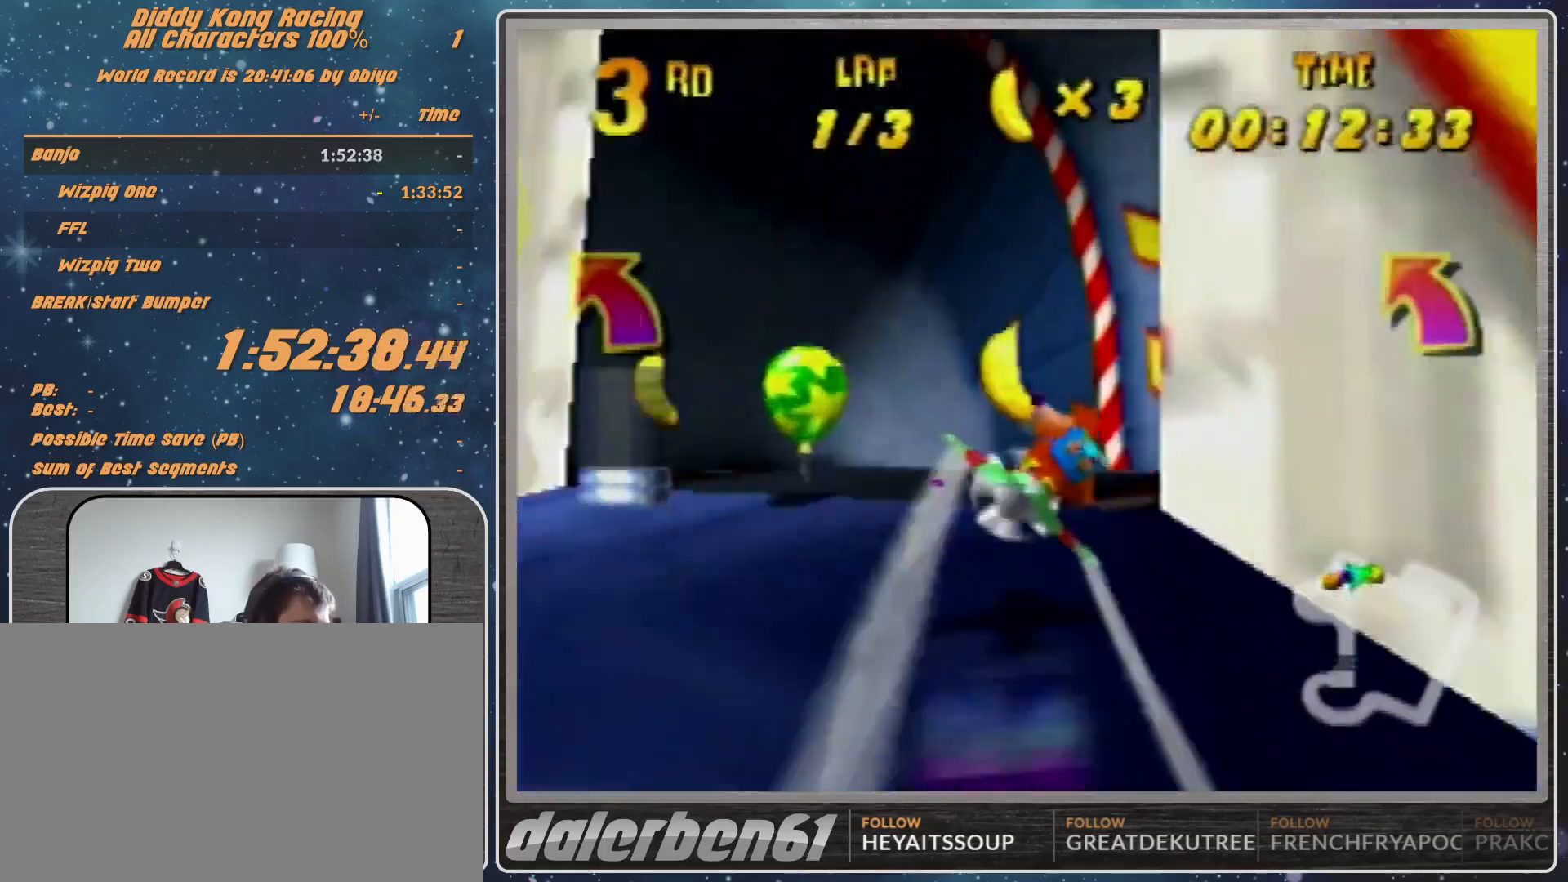
{"buttons": ["A", "R1"], "left_stick": "up", "events": [[67, "B", "up"], [233, "B", "down"], [233, "left_stick", "up-right"], [300, "B", "up"], [400, "left_stick", "up"]]}
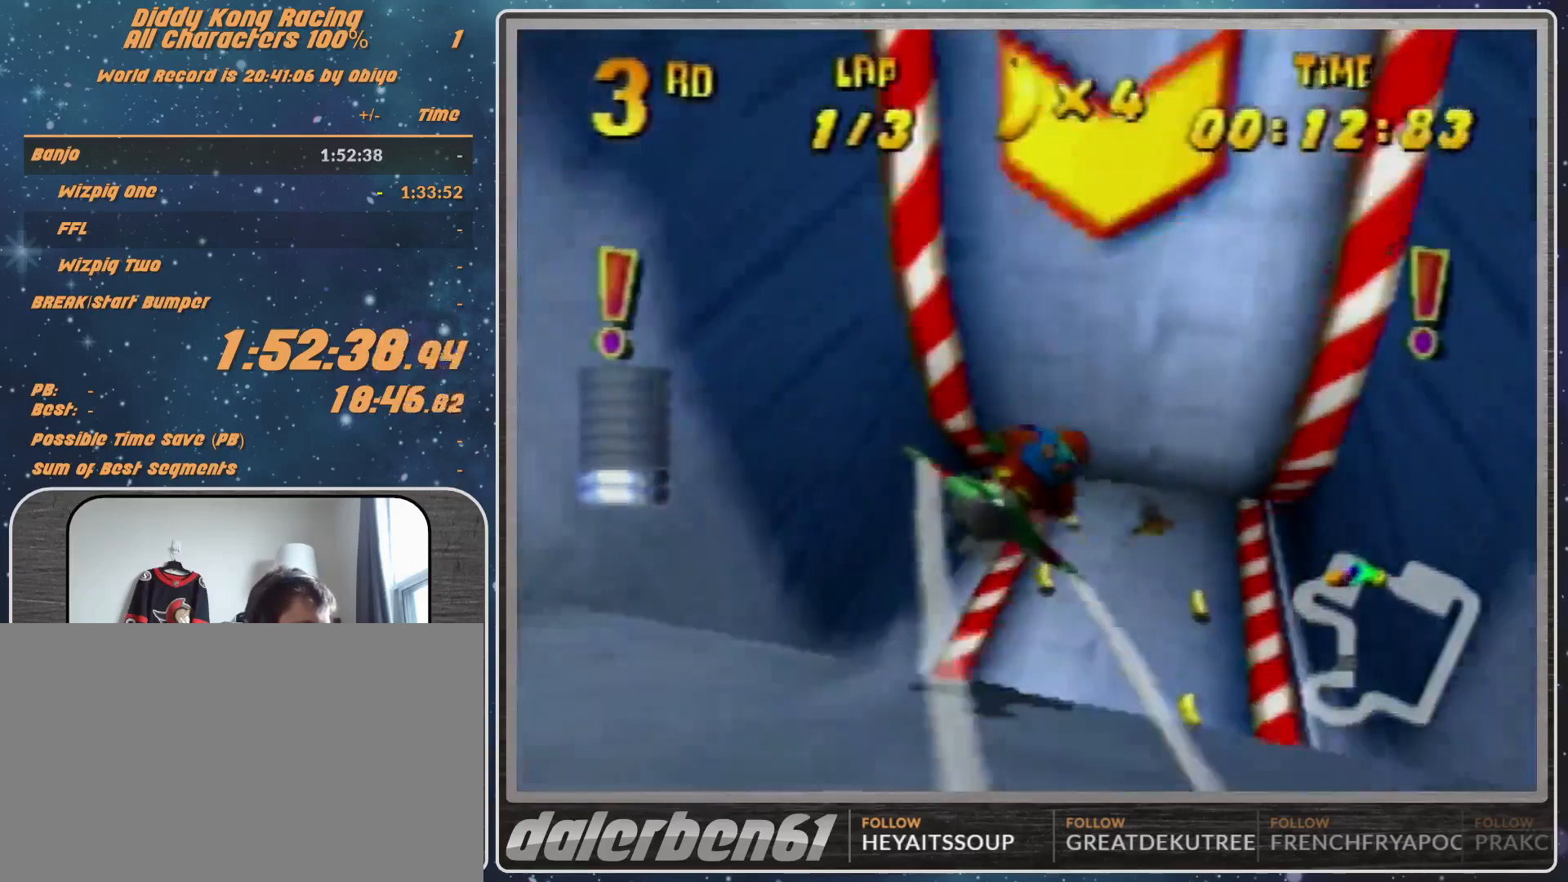
{"buttons": ["A", "R1"], "left_stick": "up-left", "events": [[133, "left_stick", "up-right"], [400, "left_stick", "up-left"]]}
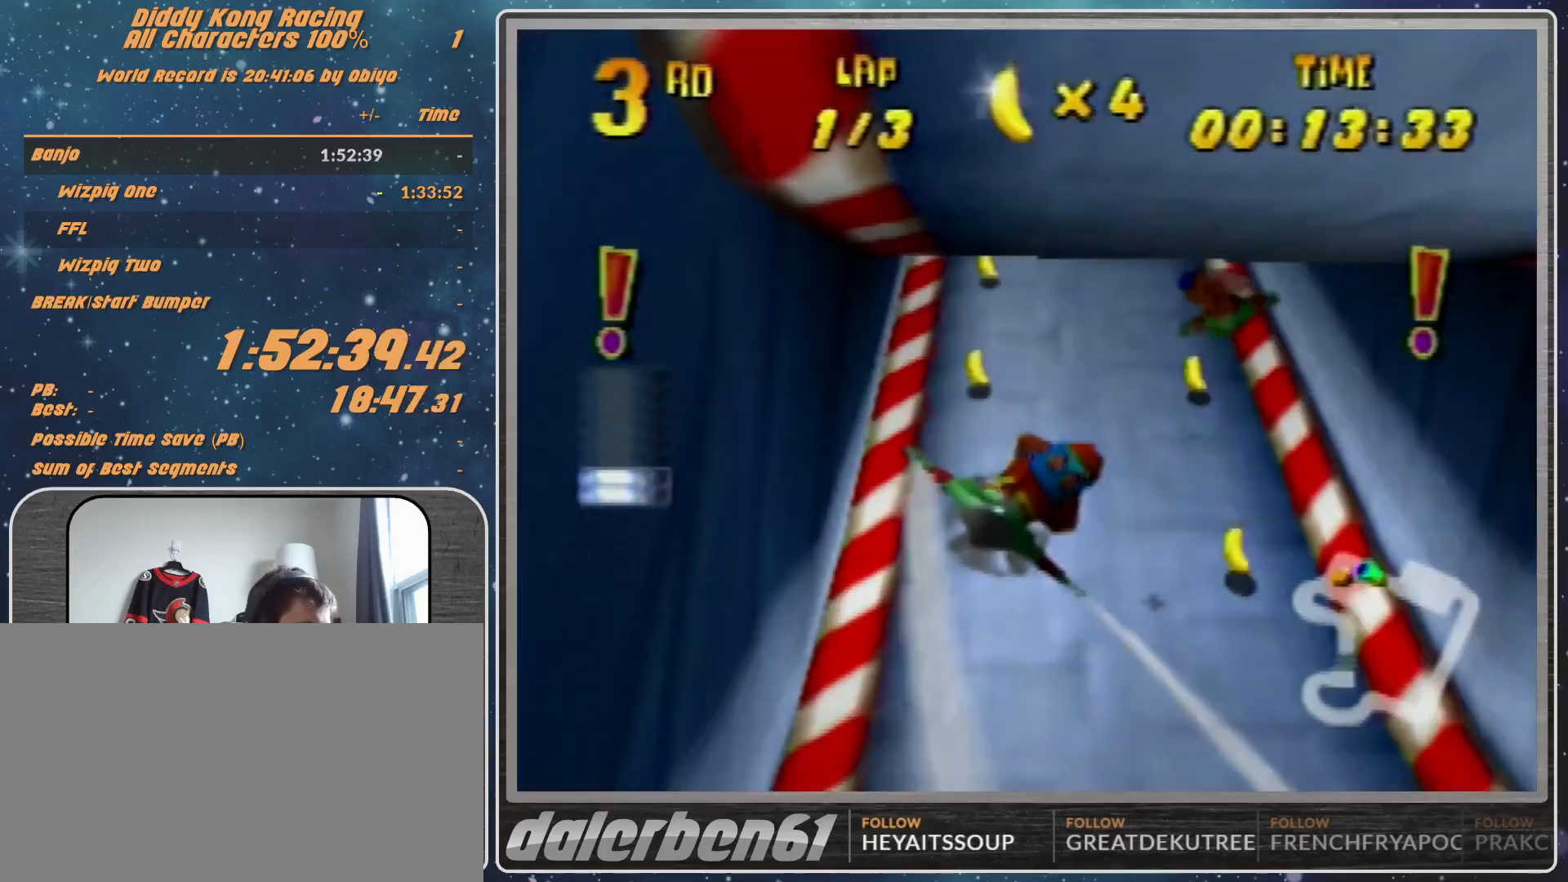
{"buttons": ["A", "R1"], "left_stick": "center", "events": [[33, "left_stick", "down-left"], [333, "left_stick", "down"], [433, "left_stick", "center"]]}
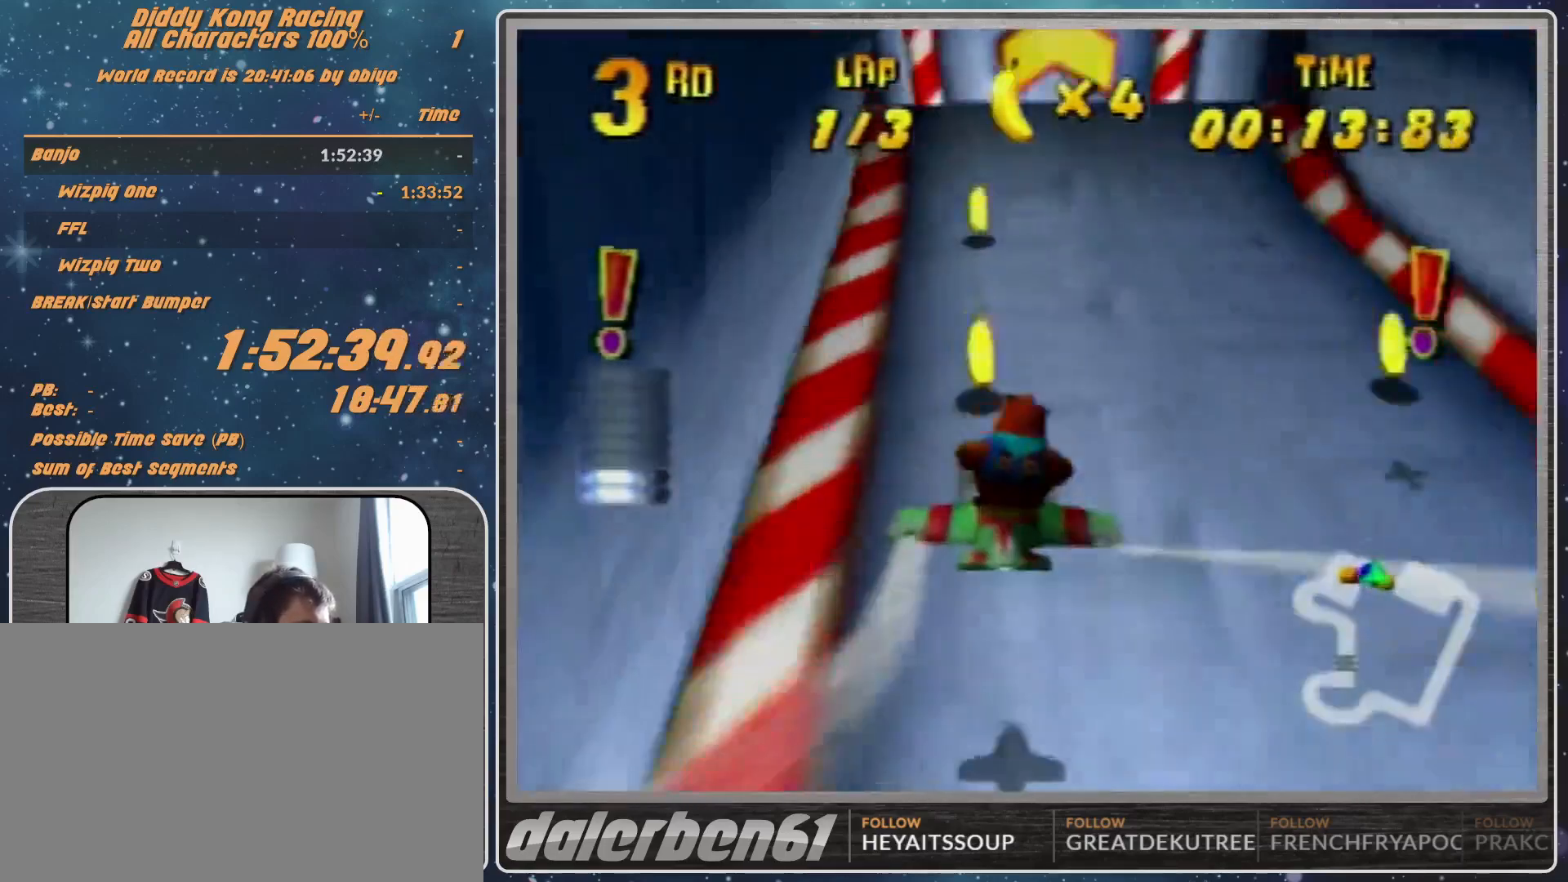
{"buttons": ["A", "R1"], "left_stick": "down", "events": [[100, "left_stick", "down-right"], [433, "left_stick", "down"]]}
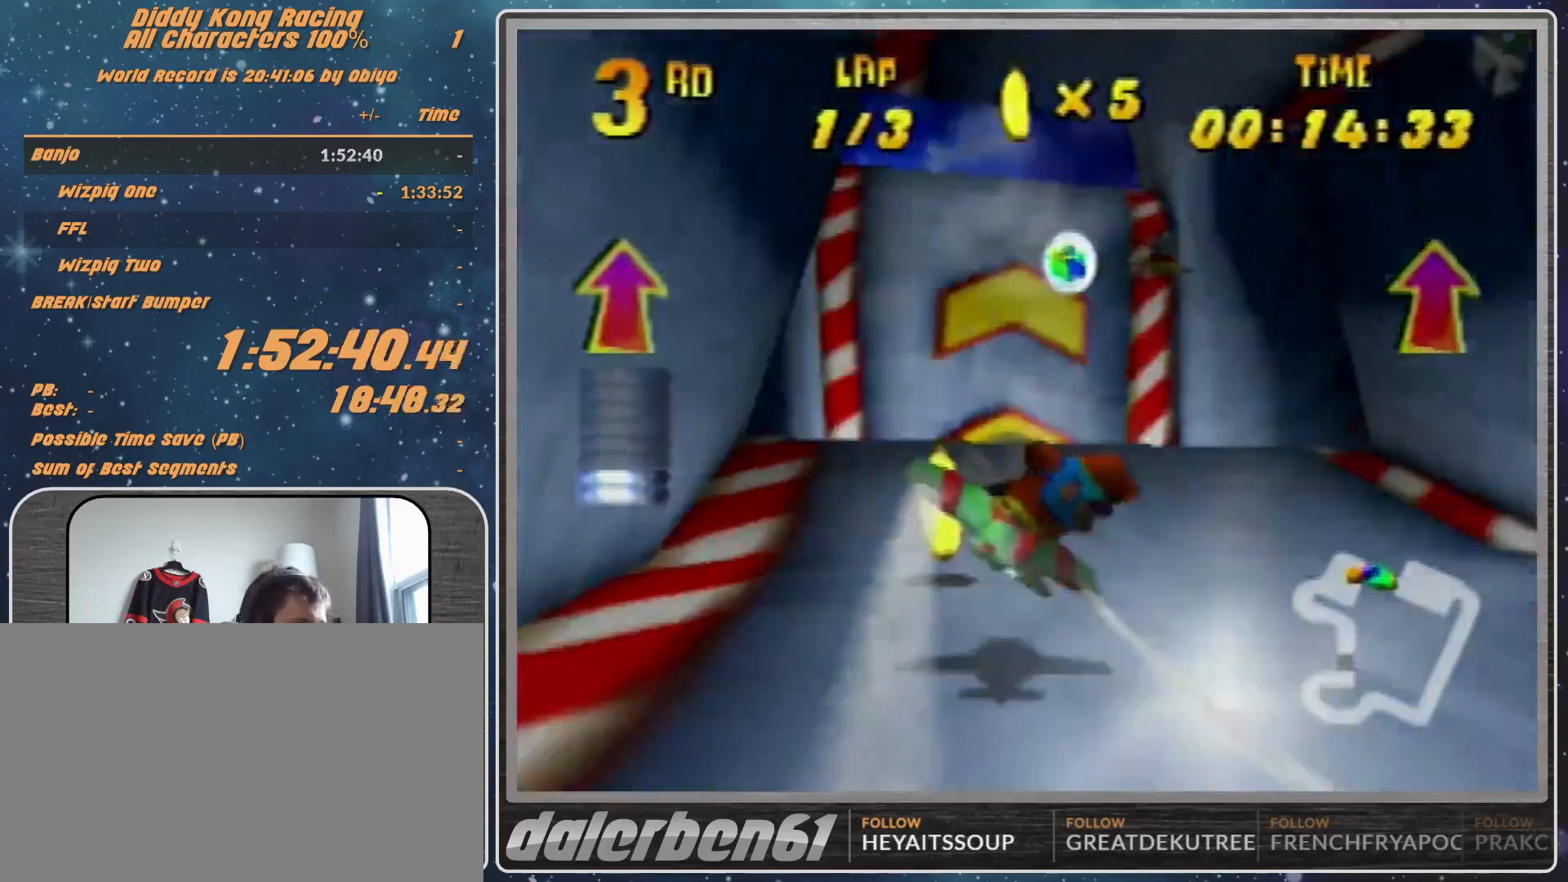
{"buttons": ["A", "B", "R1"], "left_stick": "left", "events": [[200, "left_stick", "down-left"], [333, "left_stick", "left"], [500, "B", "down"]]}
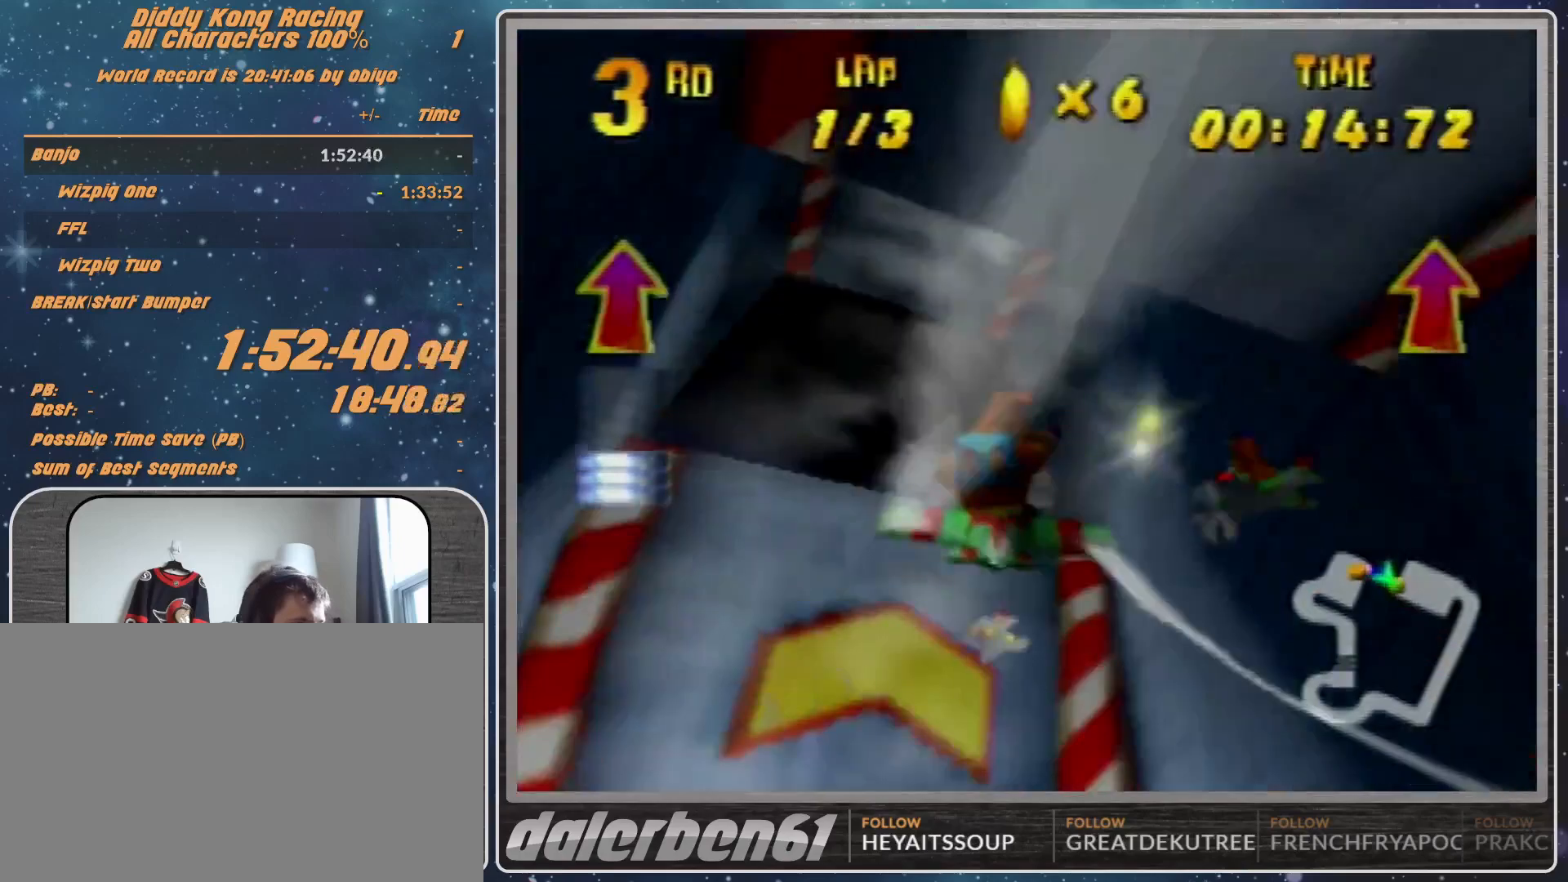
{"buttons": ["A", "R1"], "left_stick": "up", "events": [[67, "left_stick", "up-left"], [200, "B", "up"], [367, "B", "down"], [367, "left_stick", "down-right"], [500, "B", "up"], [500, "left_stick", "up"]]}
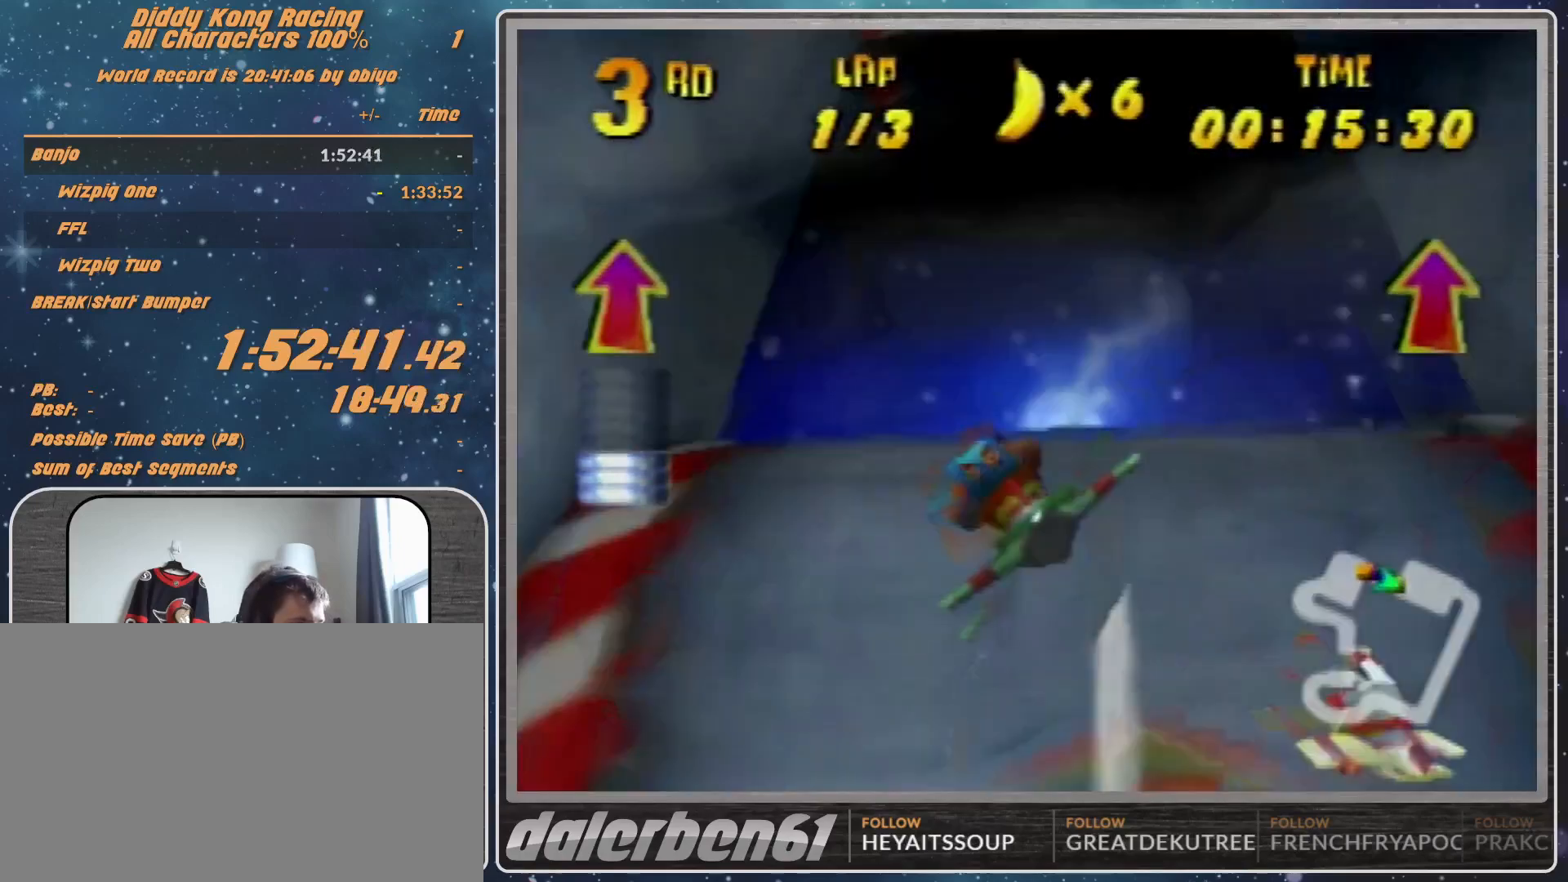
{"buttons": ["A", "R1"], "left_stick": "right", "events": [[133, "B", "down"], [333, "B", "up"], [400, "left_stick", "right"]]}
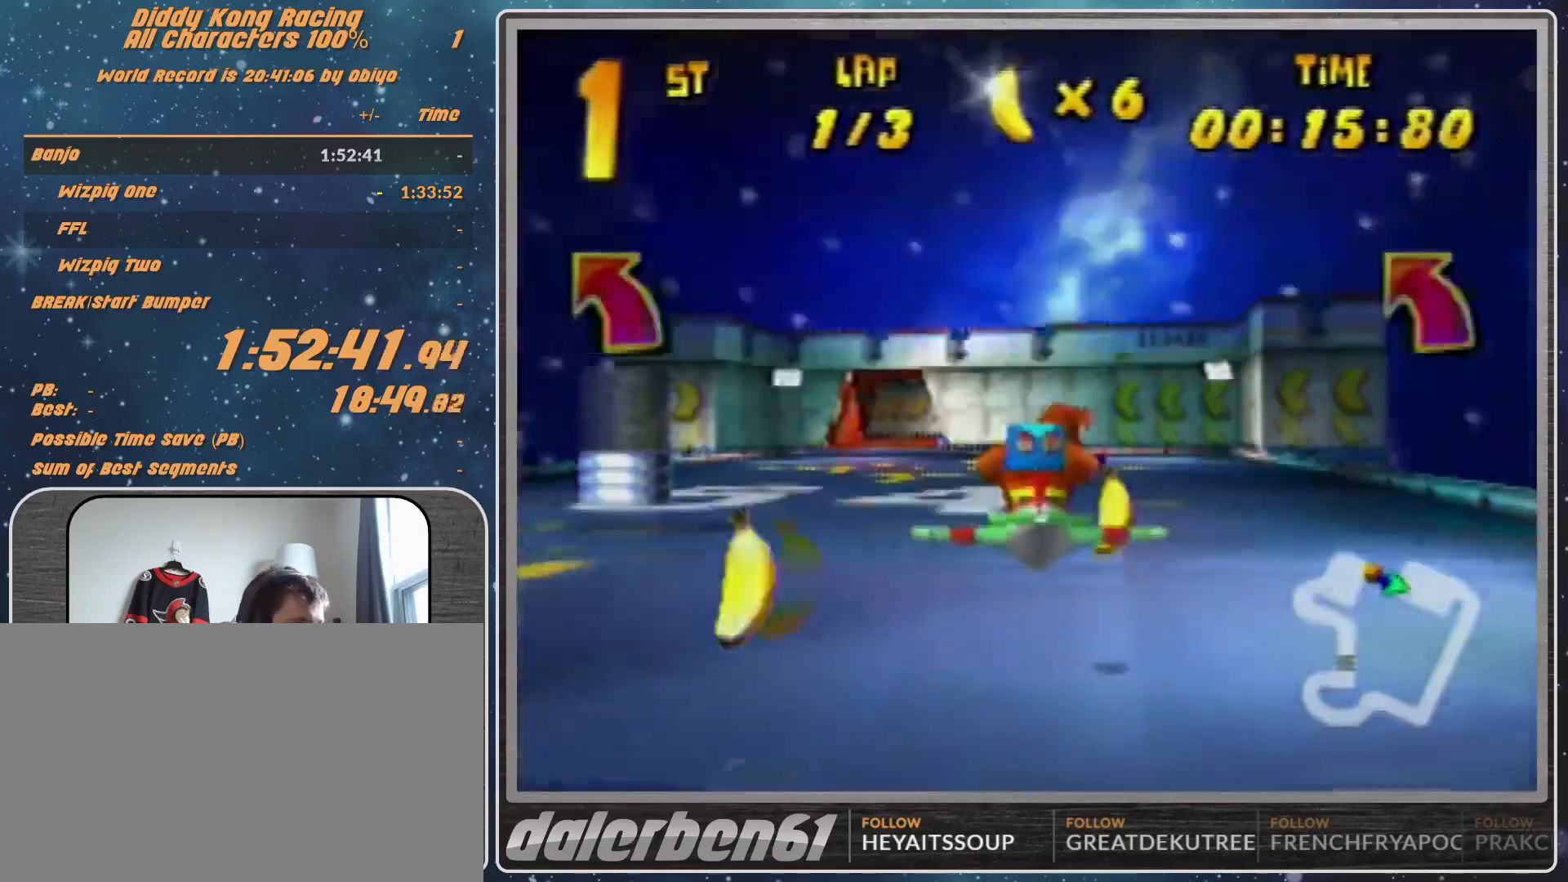
{"buttons": ["R1"], "left_stick": "left", "events": [[133, "A", "up"], [133, "R1", "up"], [133, "left_stick", "center"], [200, "left_stick", "left"], [333, "R1", "down"], [367, "R1", "up"], [467, "R1", "down"]]}
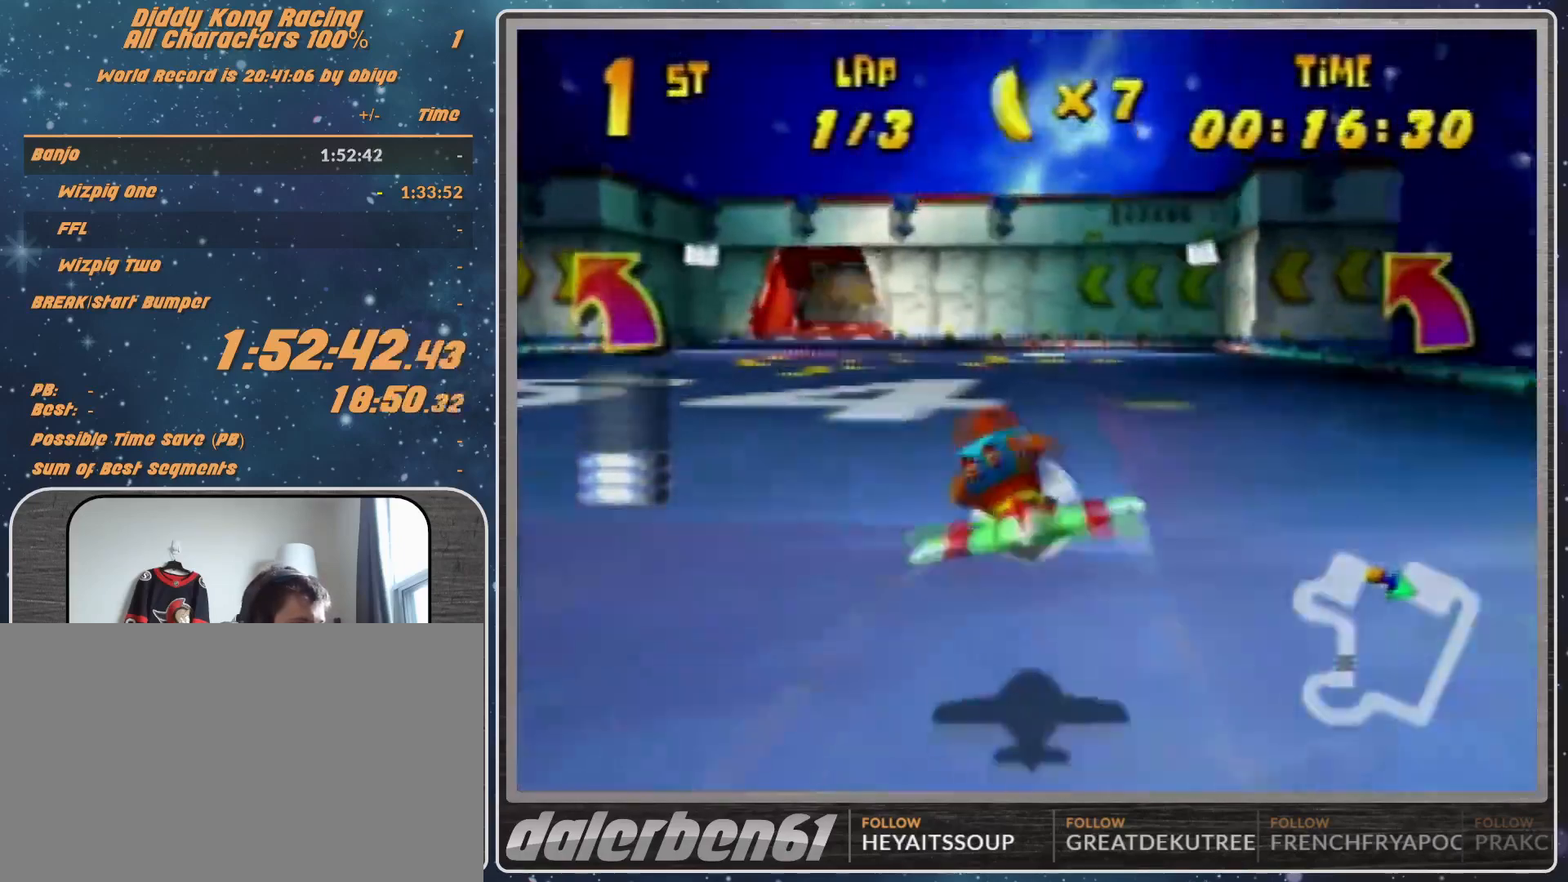
{"buttons": ["R1"], "left_stick": "down-left", "events": [[233, "left_stick", "center"], [500, "left_stick", "down-left"]]}
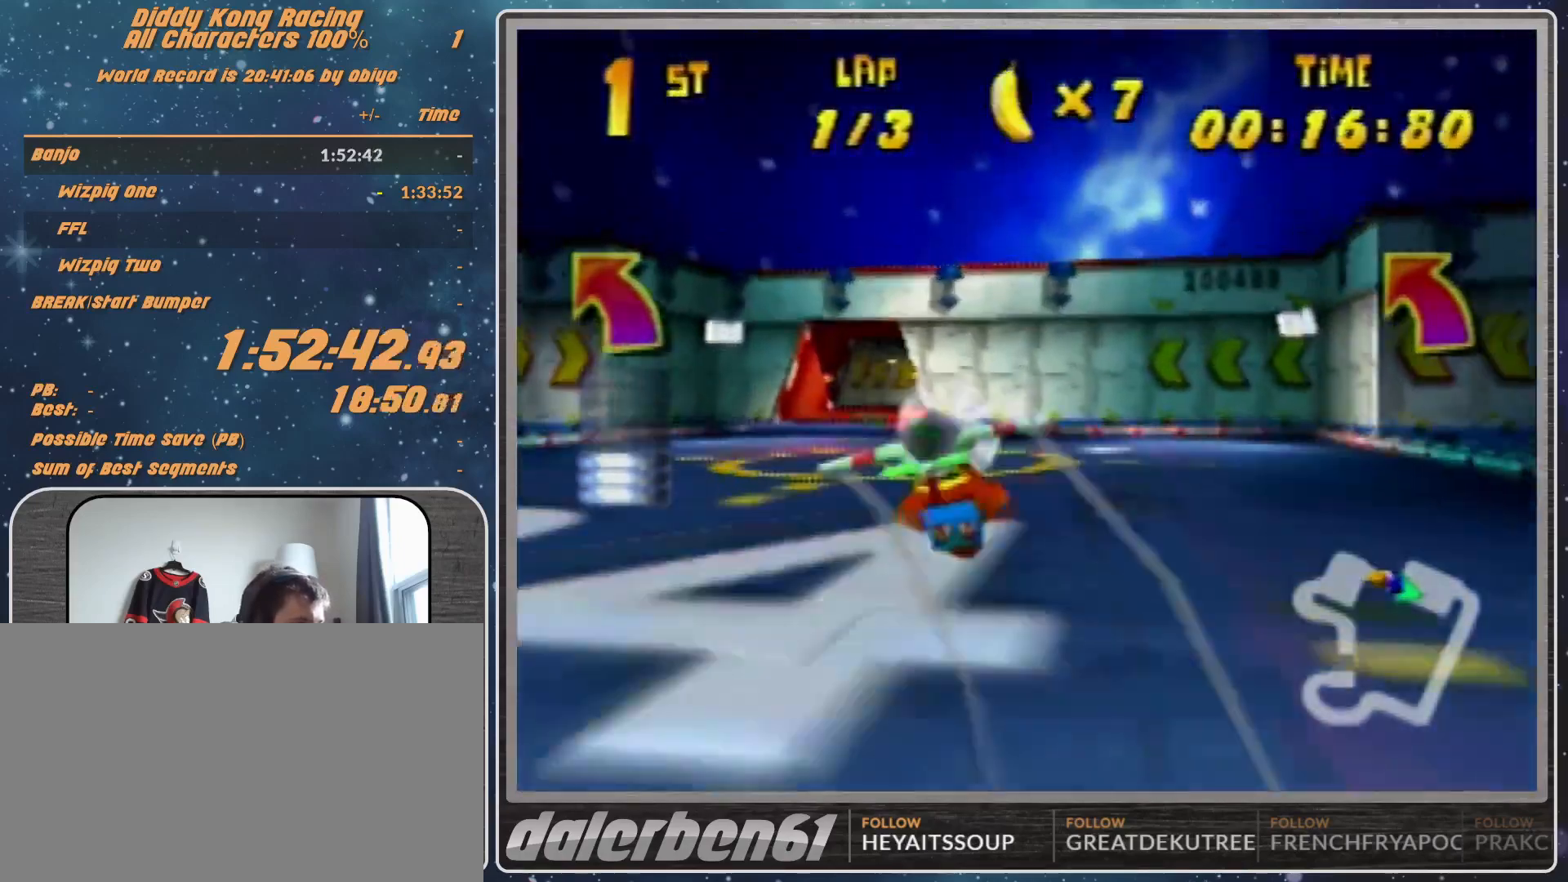
{"buttons": ["R1"], "left_stick": "center", "events": [[100, "left_stick", "left"], [267, "left_stick", "center"]]}
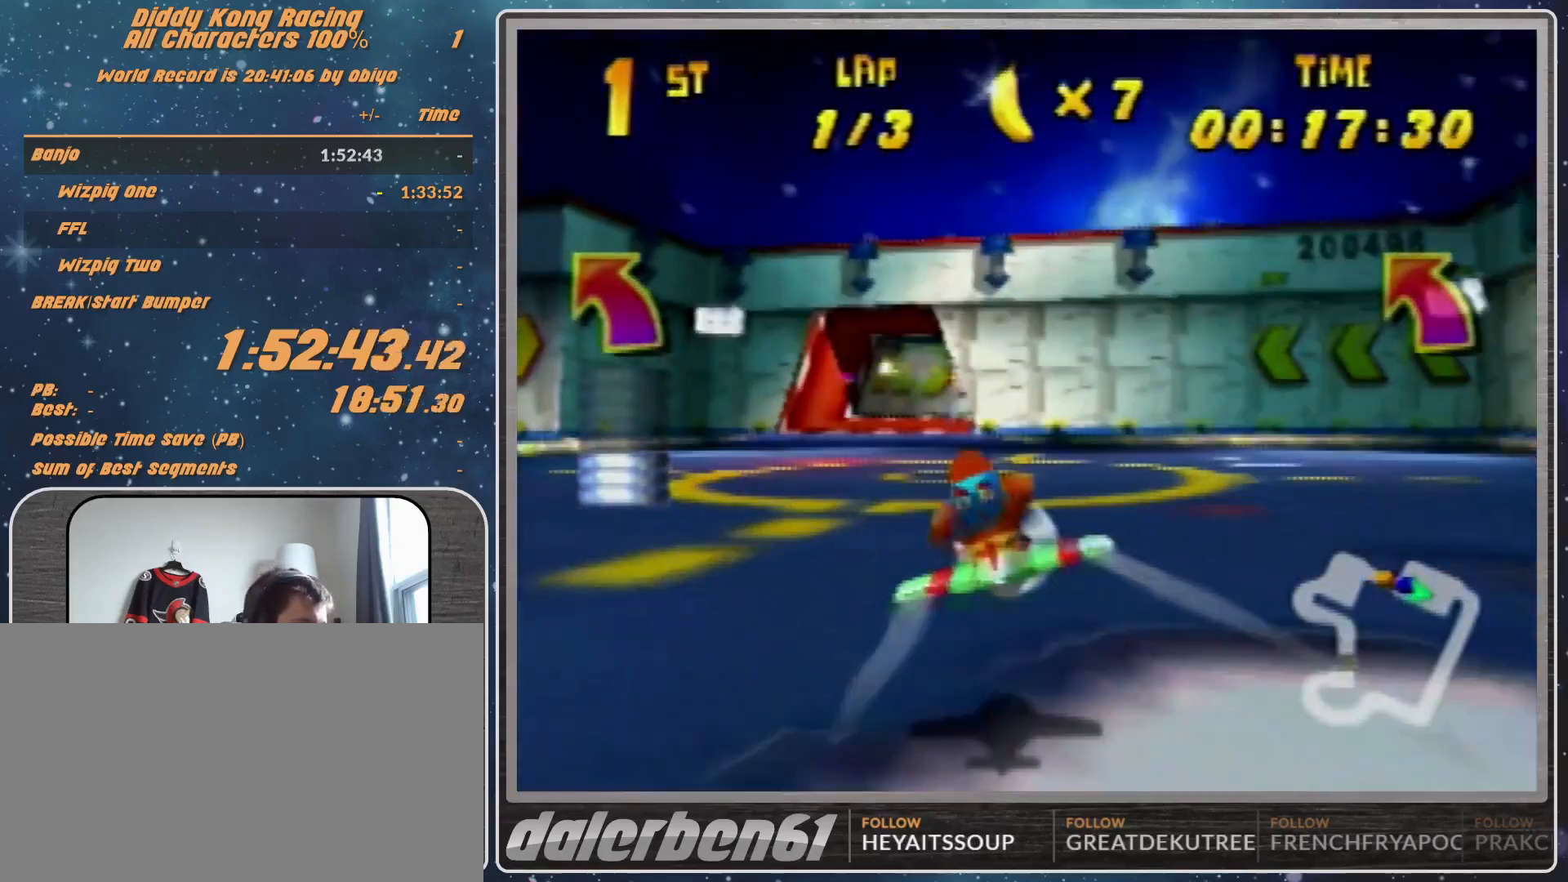
{"buttons": [], "left_stick": "down-left", "events": [[433, "R1", "up"], [433, "left_stick", "down-left"]]}
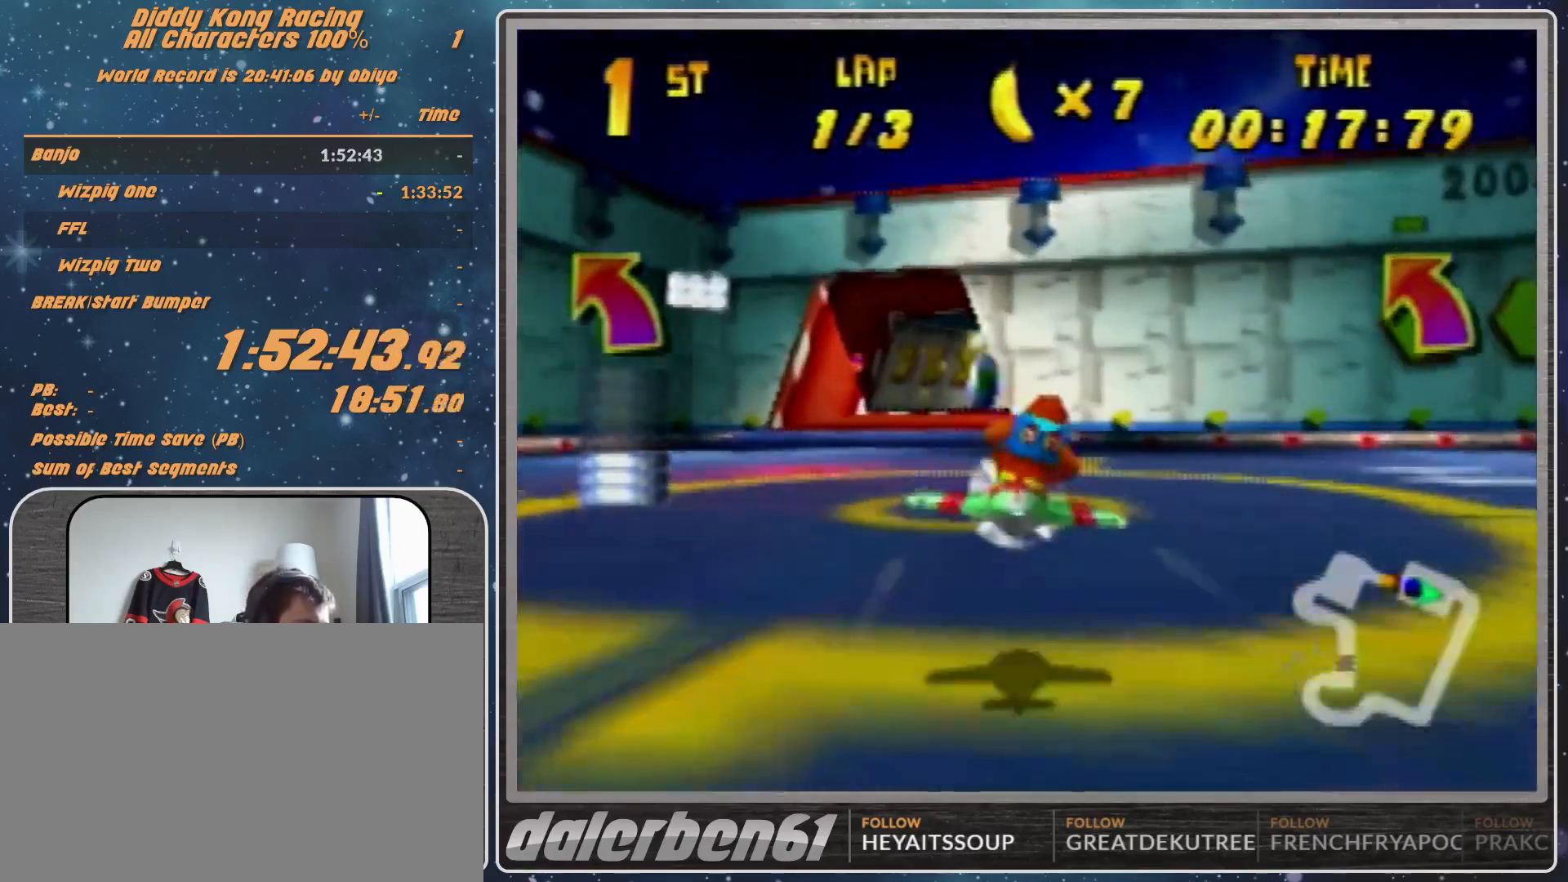
{"buttons": ["A", "R1"], "left_stick": "center", "events": [[33, "R1", "down"], [167, "A", "down"], [433, "left_stick", "center"]]}
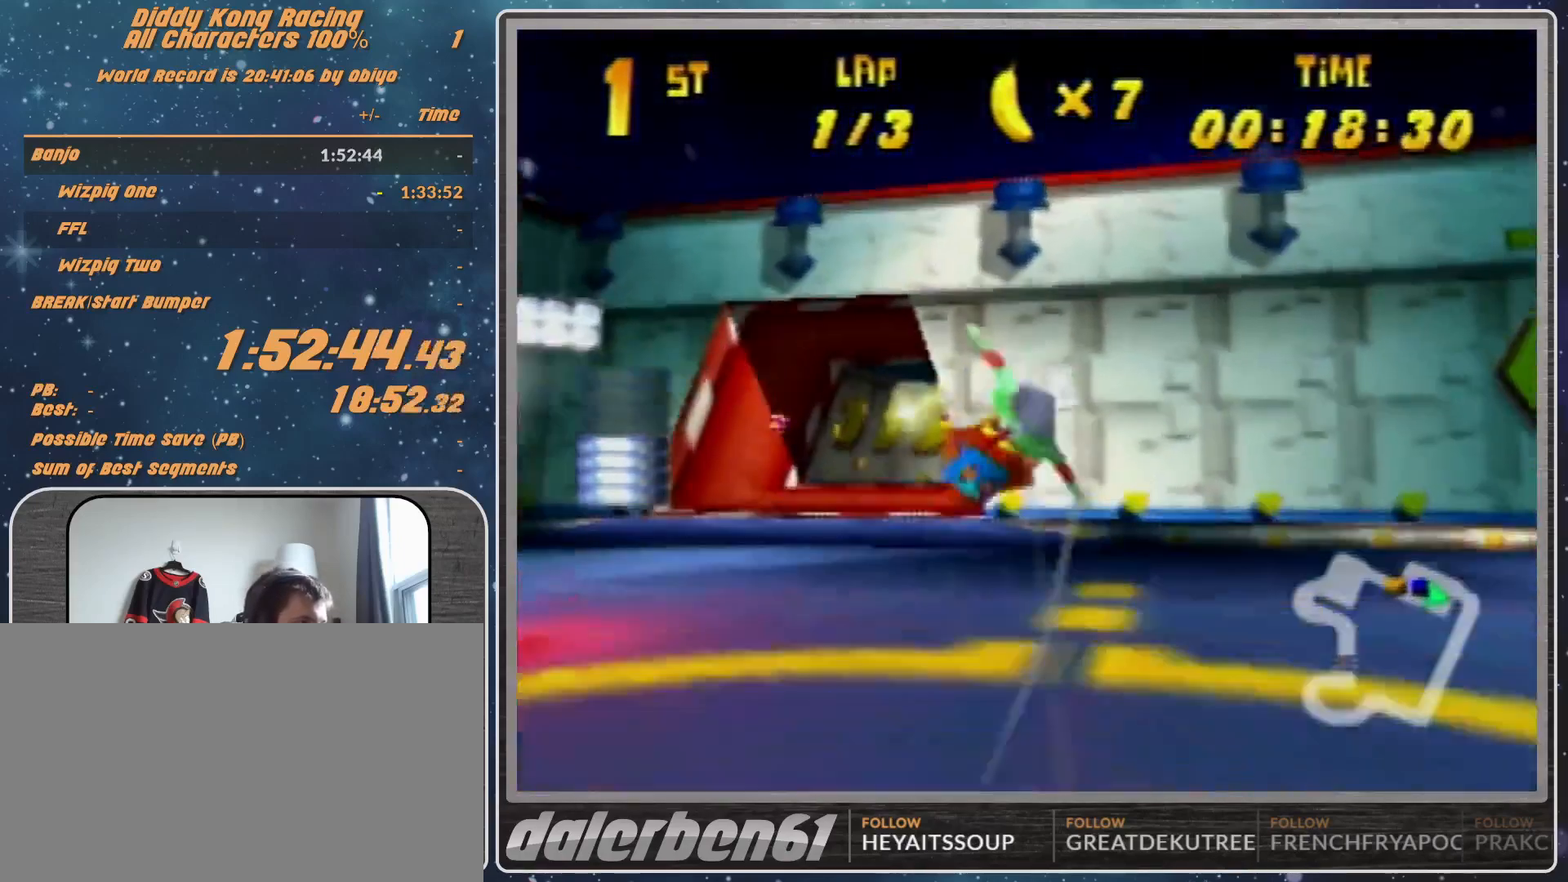
{"buttons": ["A", "R1"], "left_stick": "center", "events": [[133, "left_stick", "down-left"], [300, "left_stick", "center"]]}
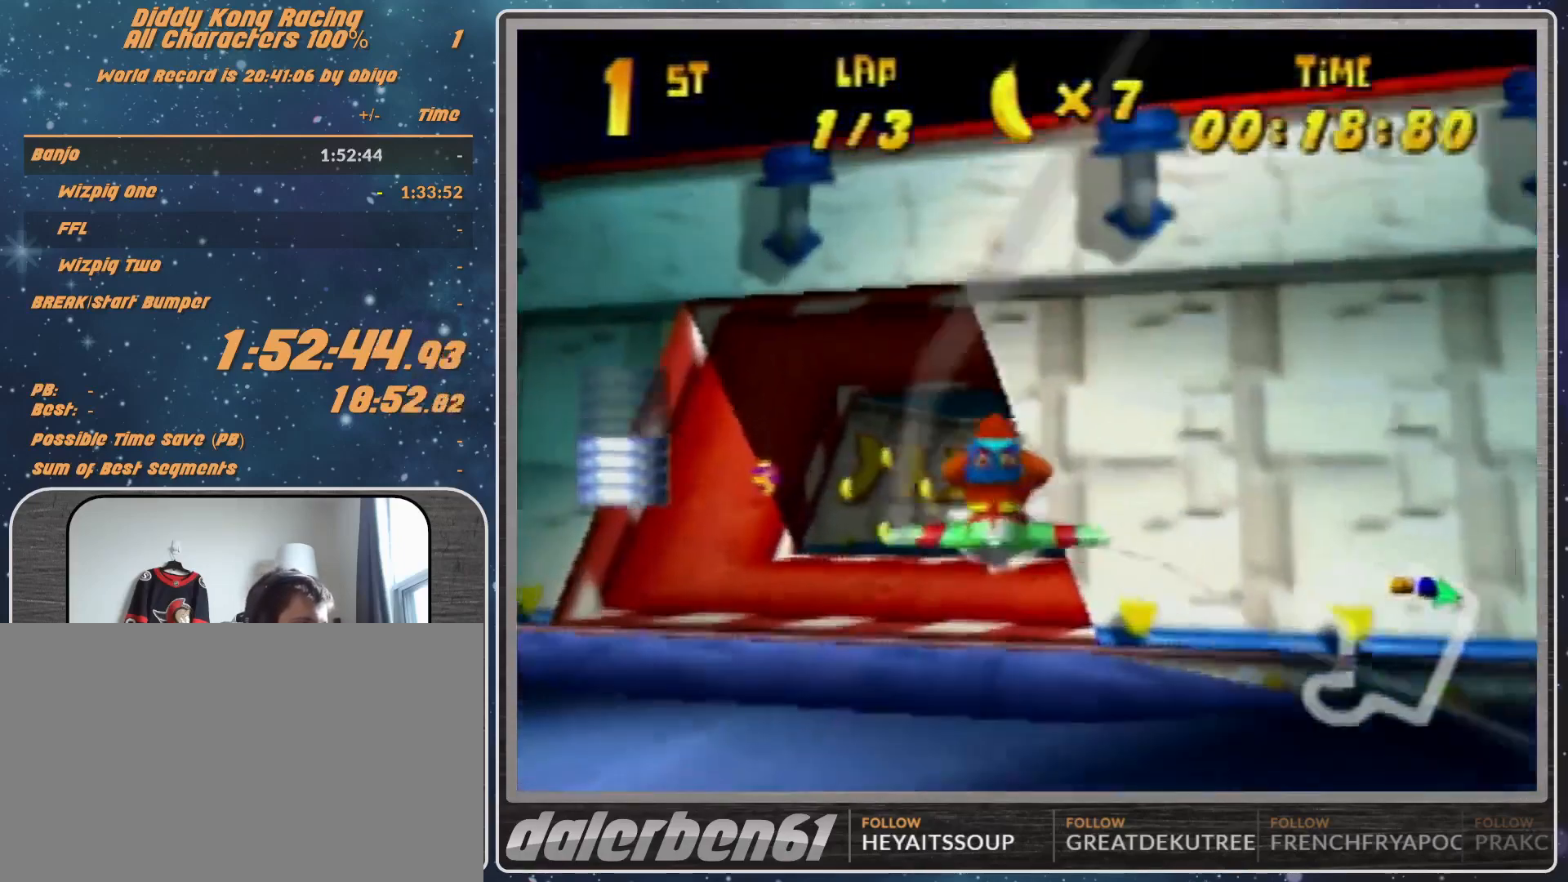
{"buttons": ["A", "R1"], "left_stick": "up-right", "events": [[133, "left_stick", "up-right"], [267, "left_stick", "center"], [400, "left_stick", "up-right"]]}
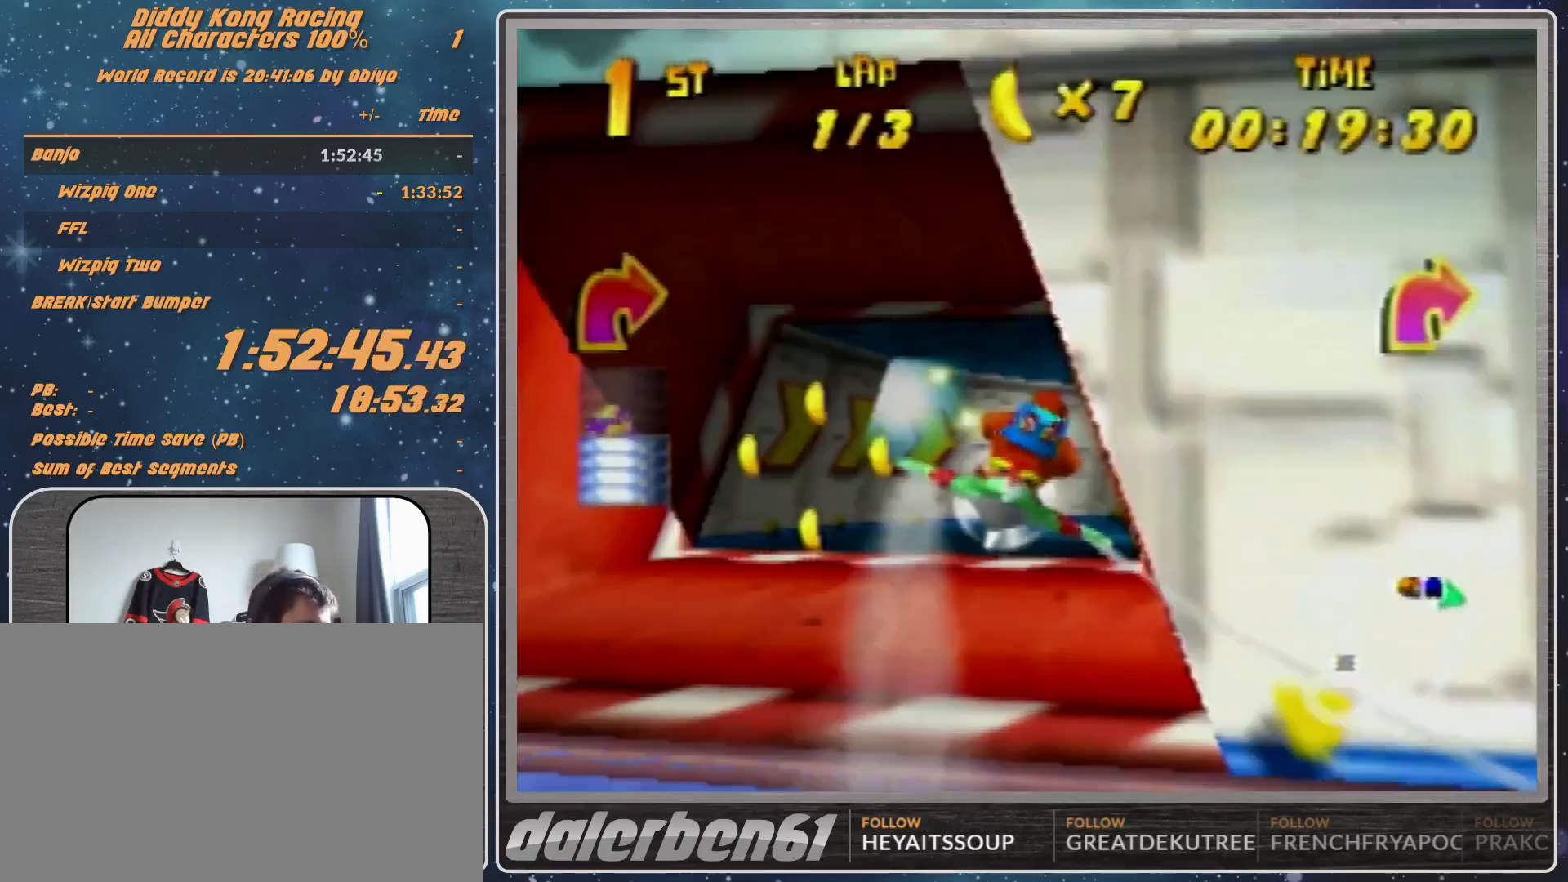
{"buttons": ["A", "R1"], "left_stick": "right", "events": [[100, "left_stick", "center"], [367, "left_stick", "right"]]}
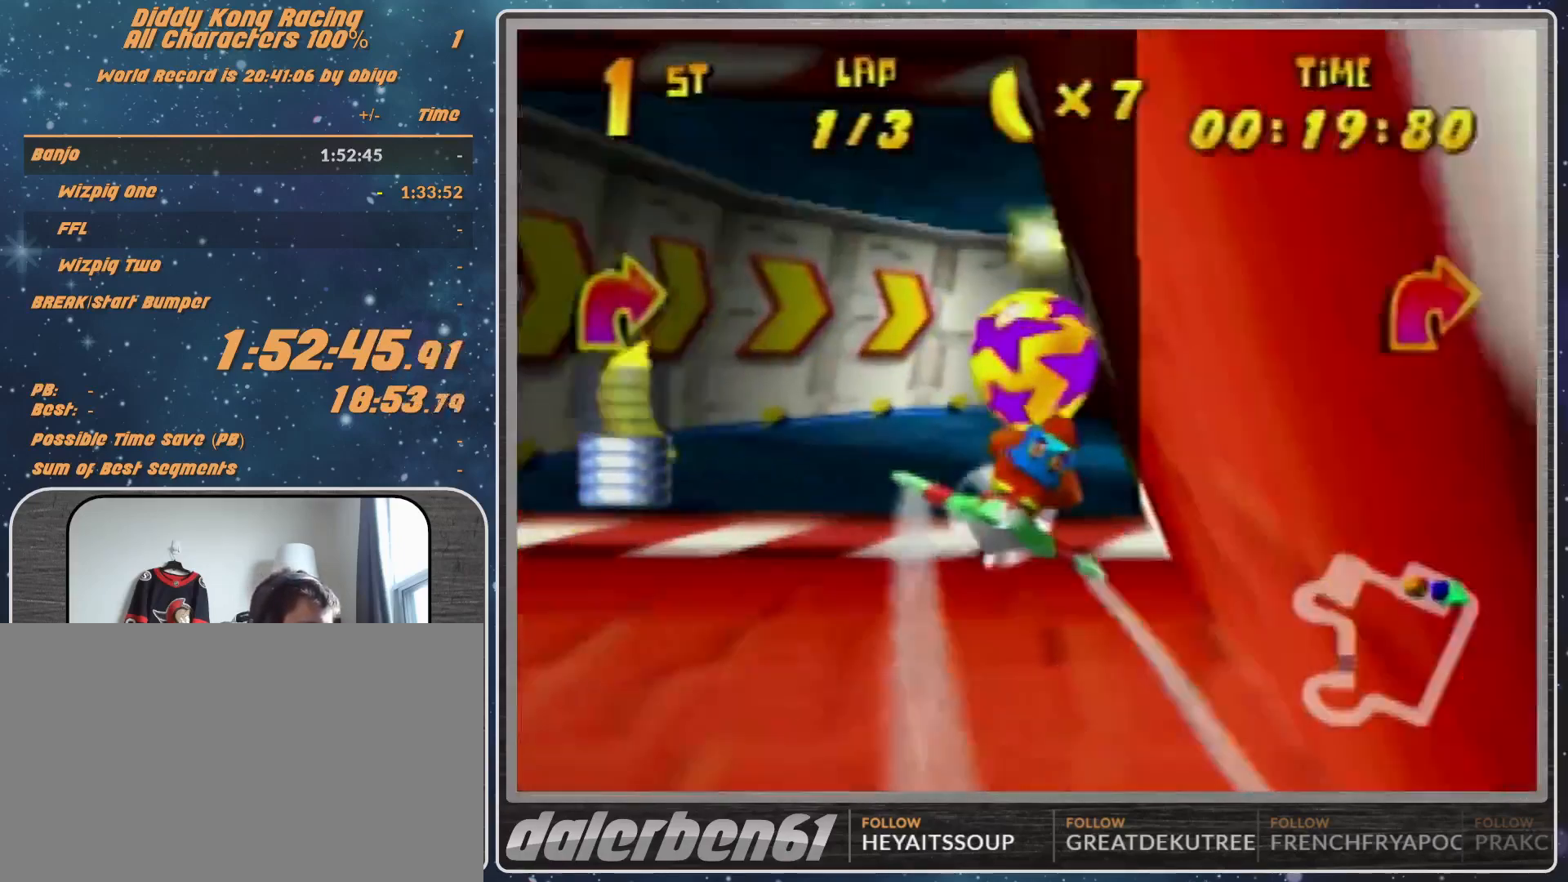
{"buttons": ["A", "R1"], "left_stick": "center", "events": [[500, "left_stick", "center"]]}
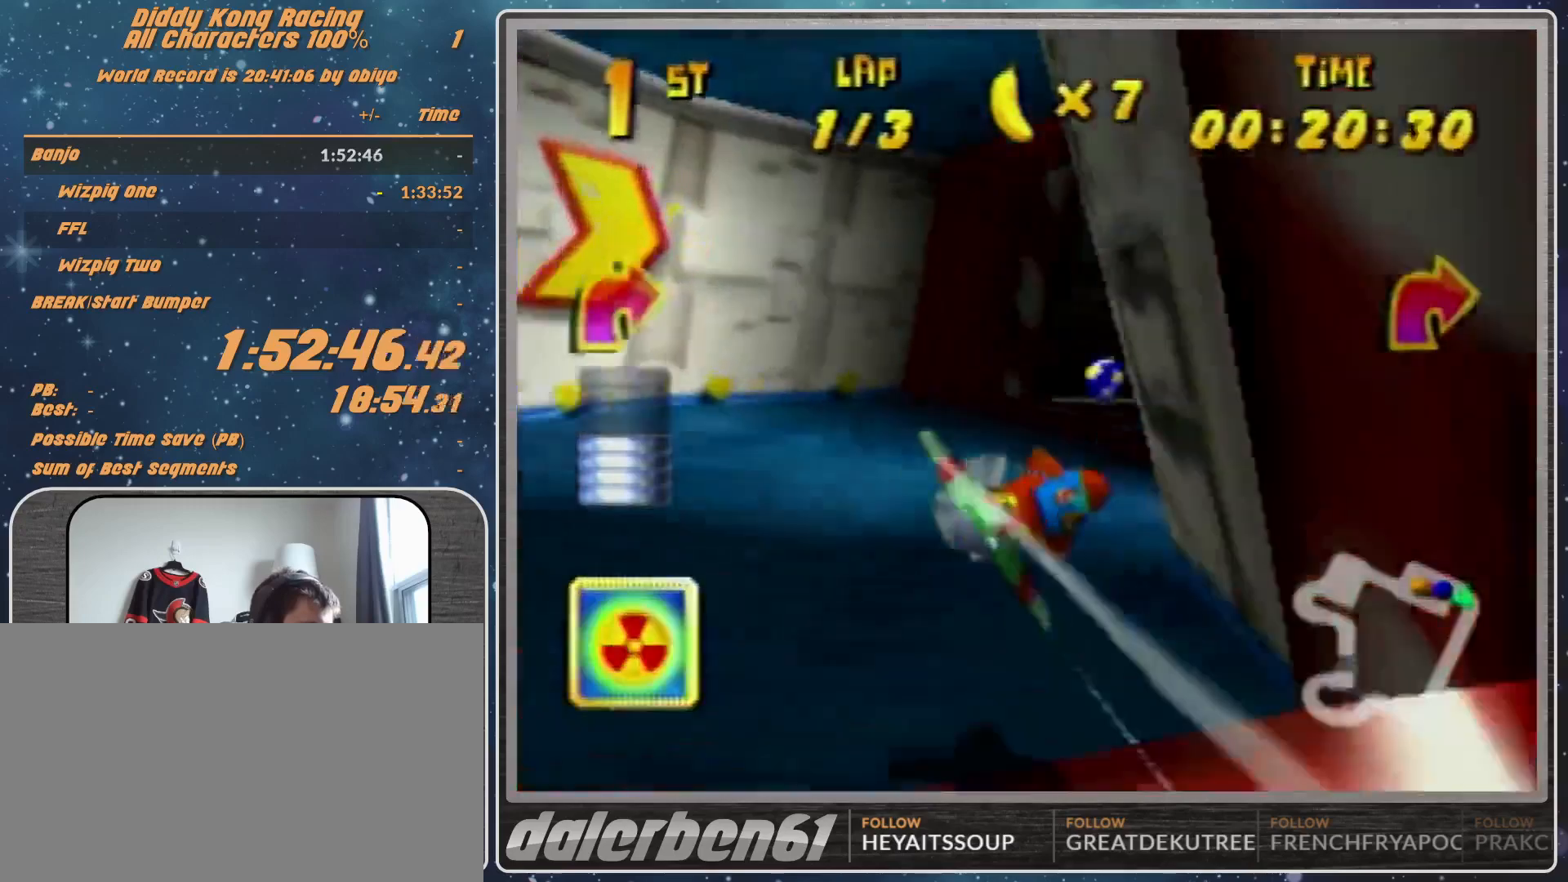
{"buttons": ["A", "R1"], "left_stick": "right", "events": [[267, "Z", "down"], [267, "left_stick", "up-right"], [433, "Z", "up"], [433, "left_stick", "right"]]}
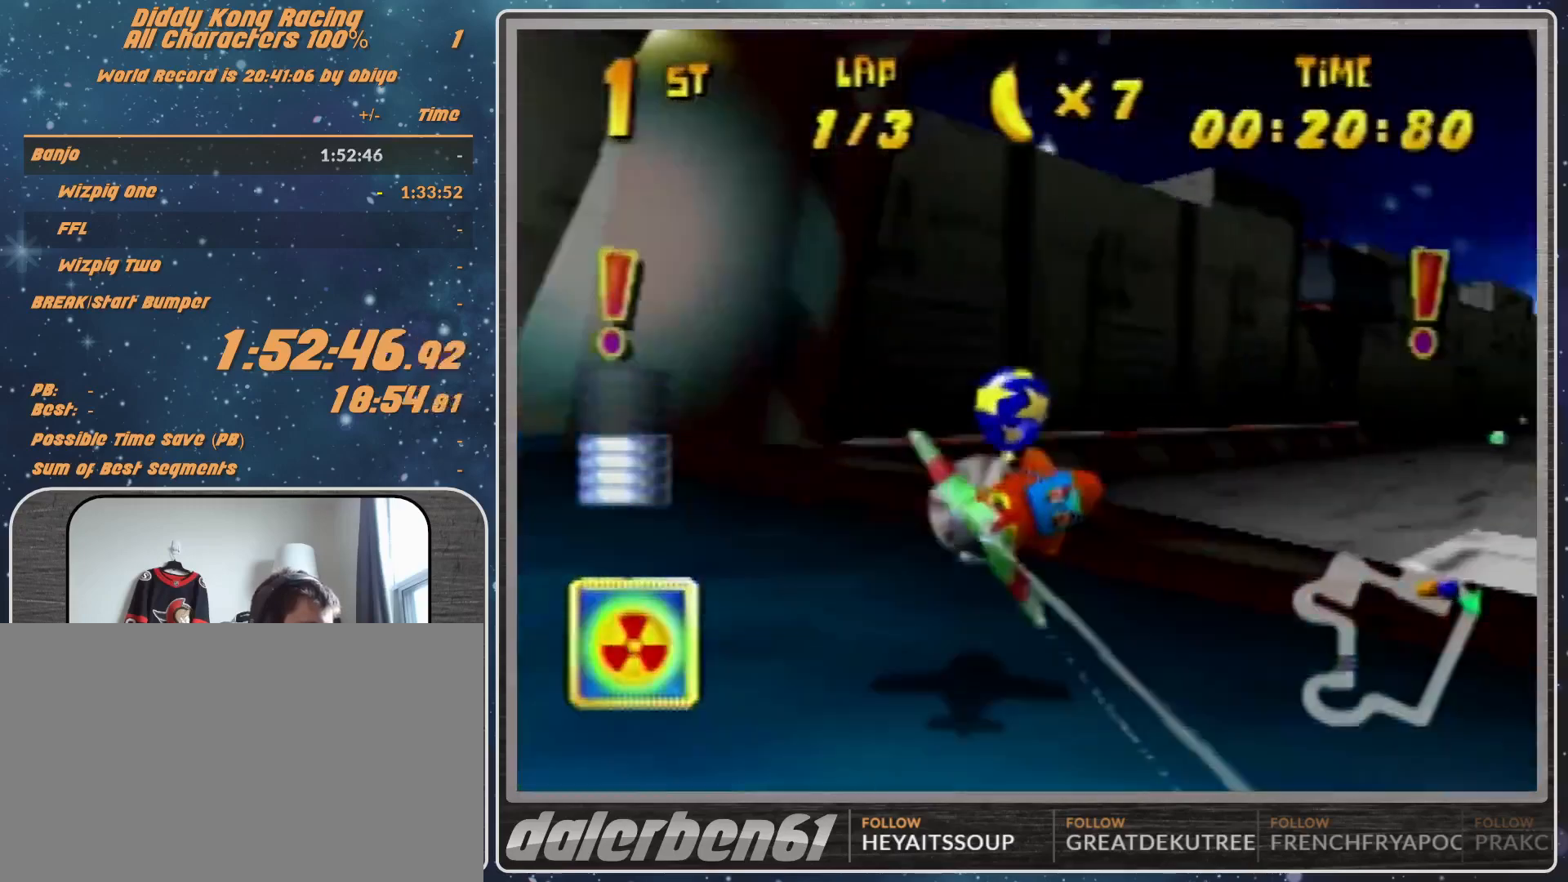
{"buttons": ["R1"], "left_stick": "right", "events": [[67, "A", "up"], [100, "B", "down"], [267, "B", "up"]]}
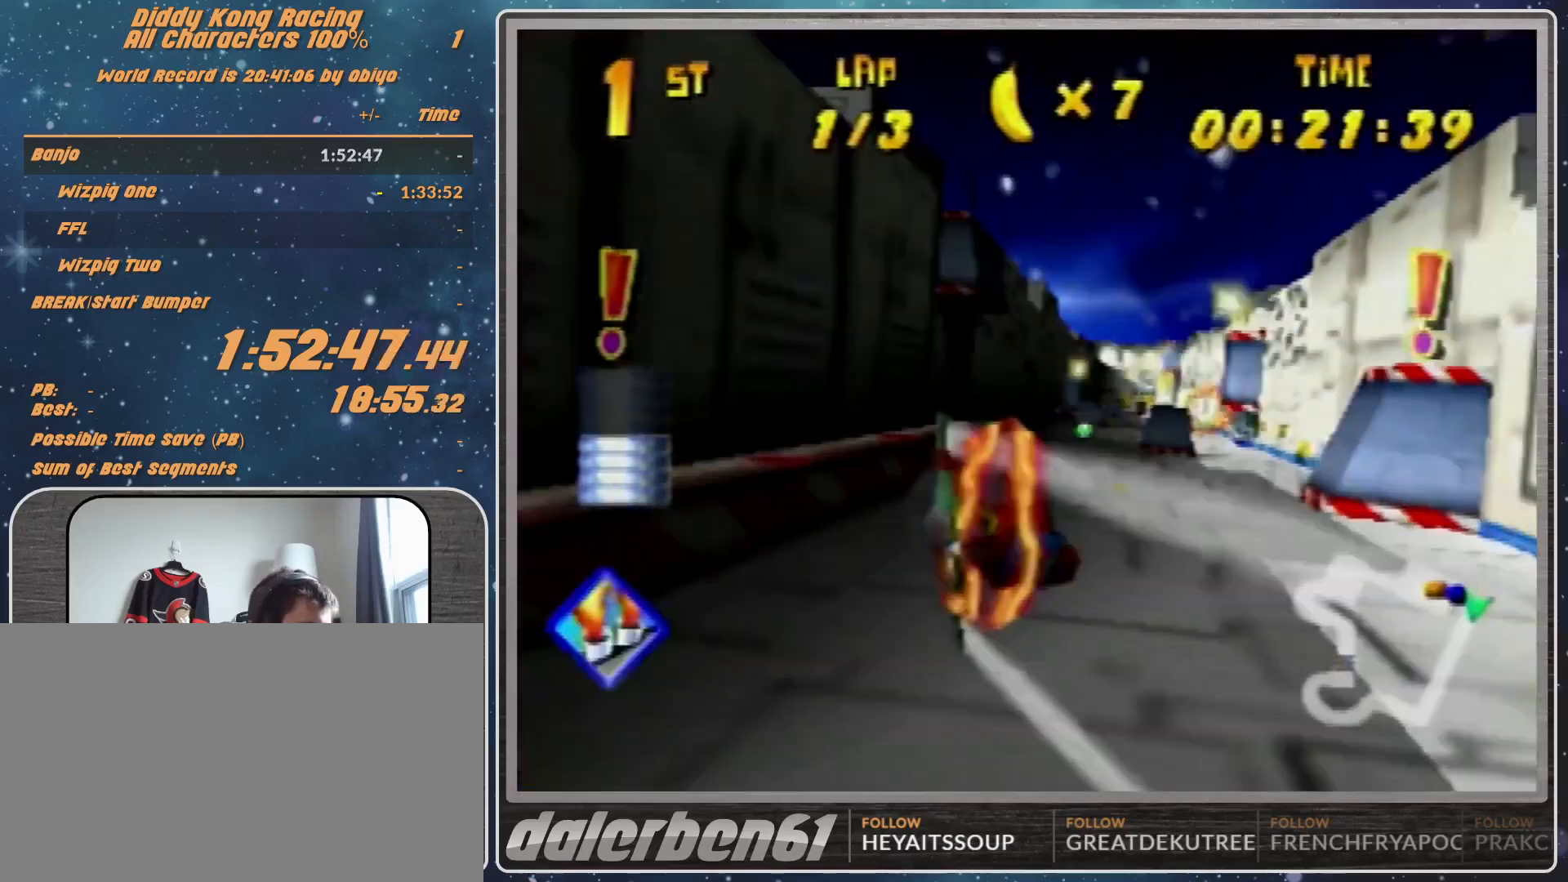
{"buttons": ["R1"], "left_stick": "left", "events": [[67, "R1", "up"], [67, "left_stick", "center"], [167, "left_stick", "left"], [200, "R1", "down"], [333, "R1", "up"], [500, "R1", "down"]]}
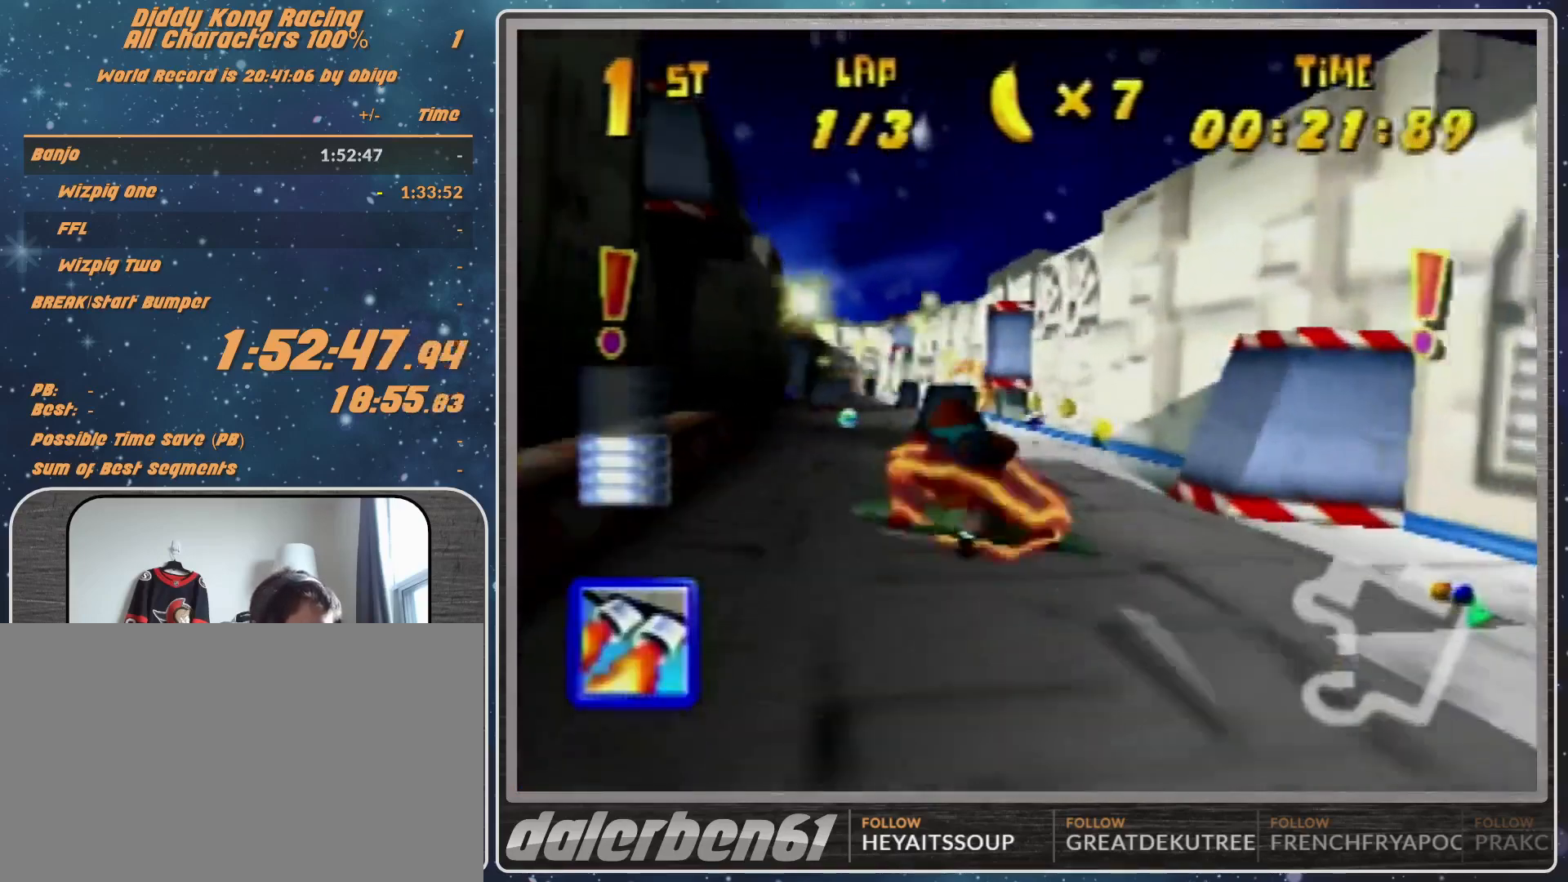
{"buttons": ["A", "B", "R1"], "left_stick": "up-left", "events": [[233, "A", "down"], [233, "left_stick", "up-left"], [467, "B", "down"]]}
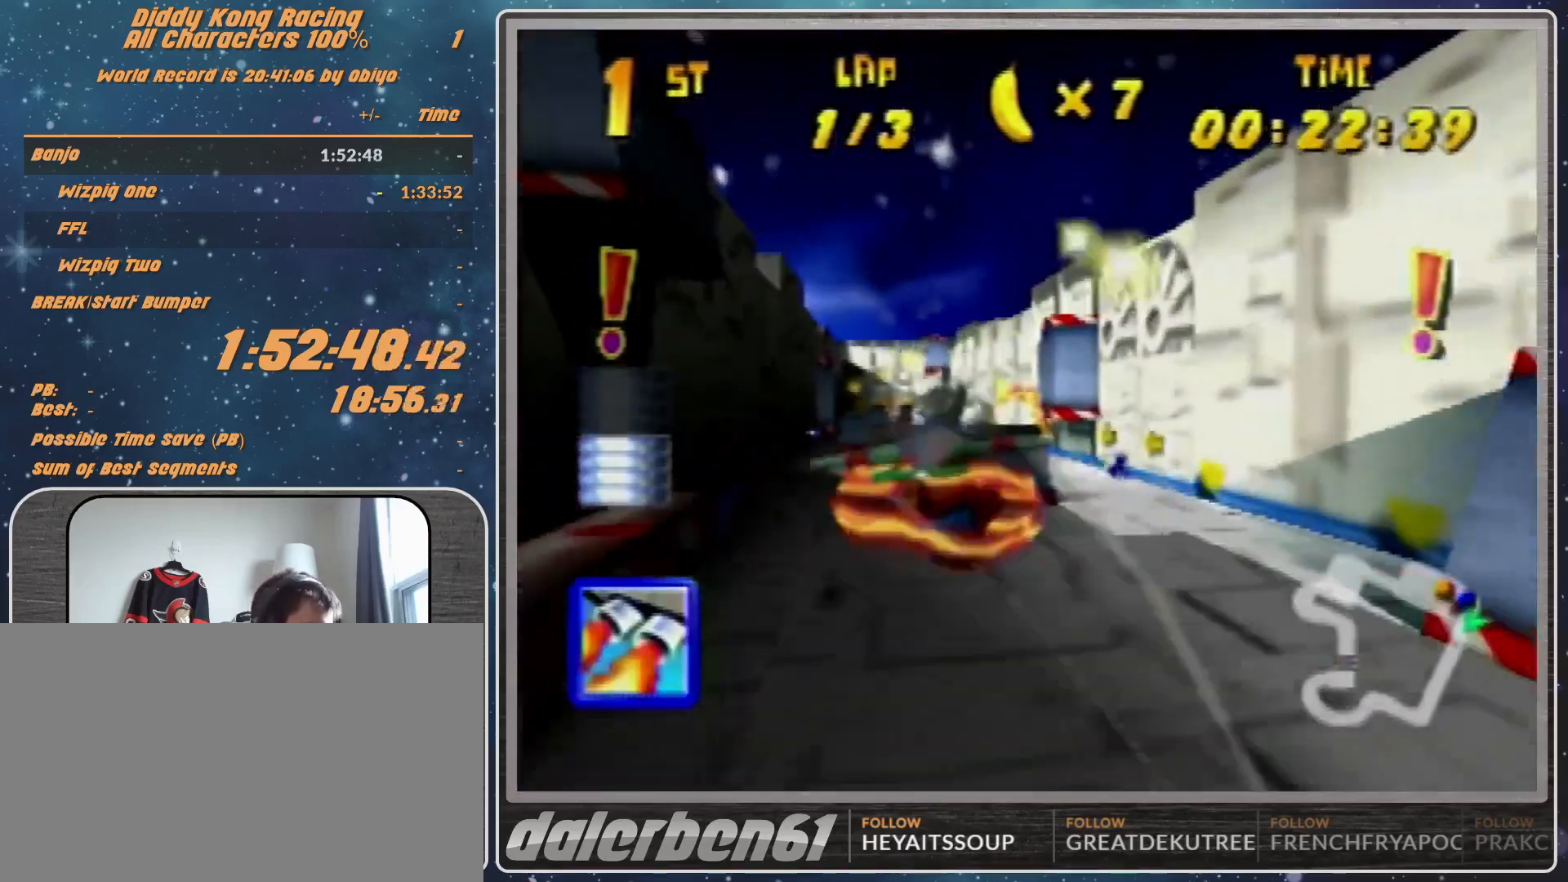
{"buttons": ["A", "R1"], "left_stick": "center", "events": [[267, "B", "up"], [367, "left_stick", "center"]]}
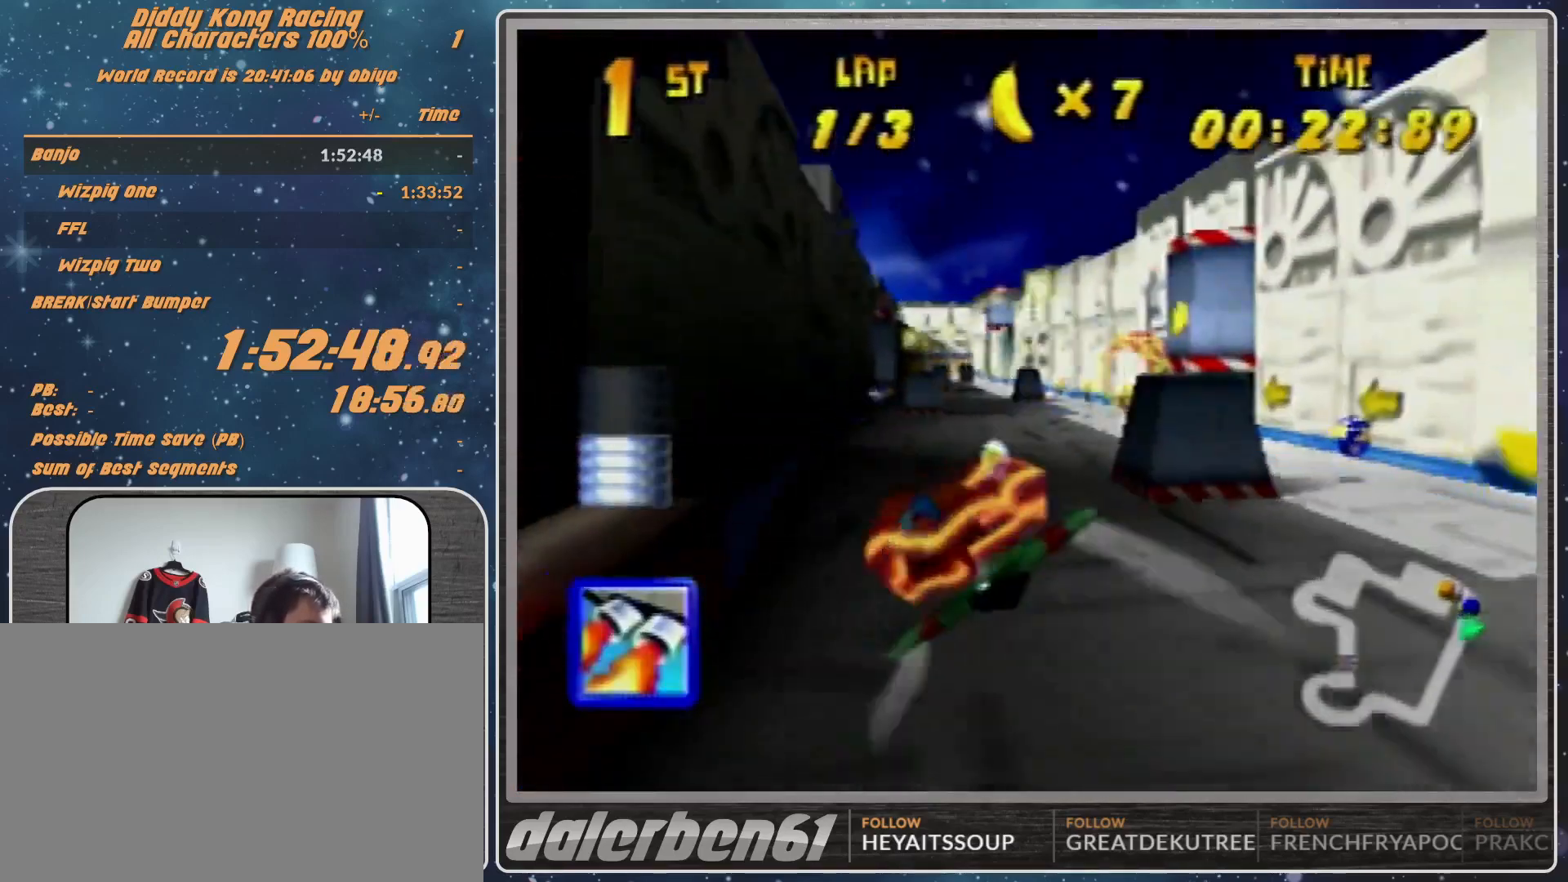
{"buttons": ["A", "R1"], "left_stick": "down-right", "events": [[33, "left_stick", "right"], [100, "left_stick", "down-right"], [267, "B", "down"], [500, "B", "up"]]}
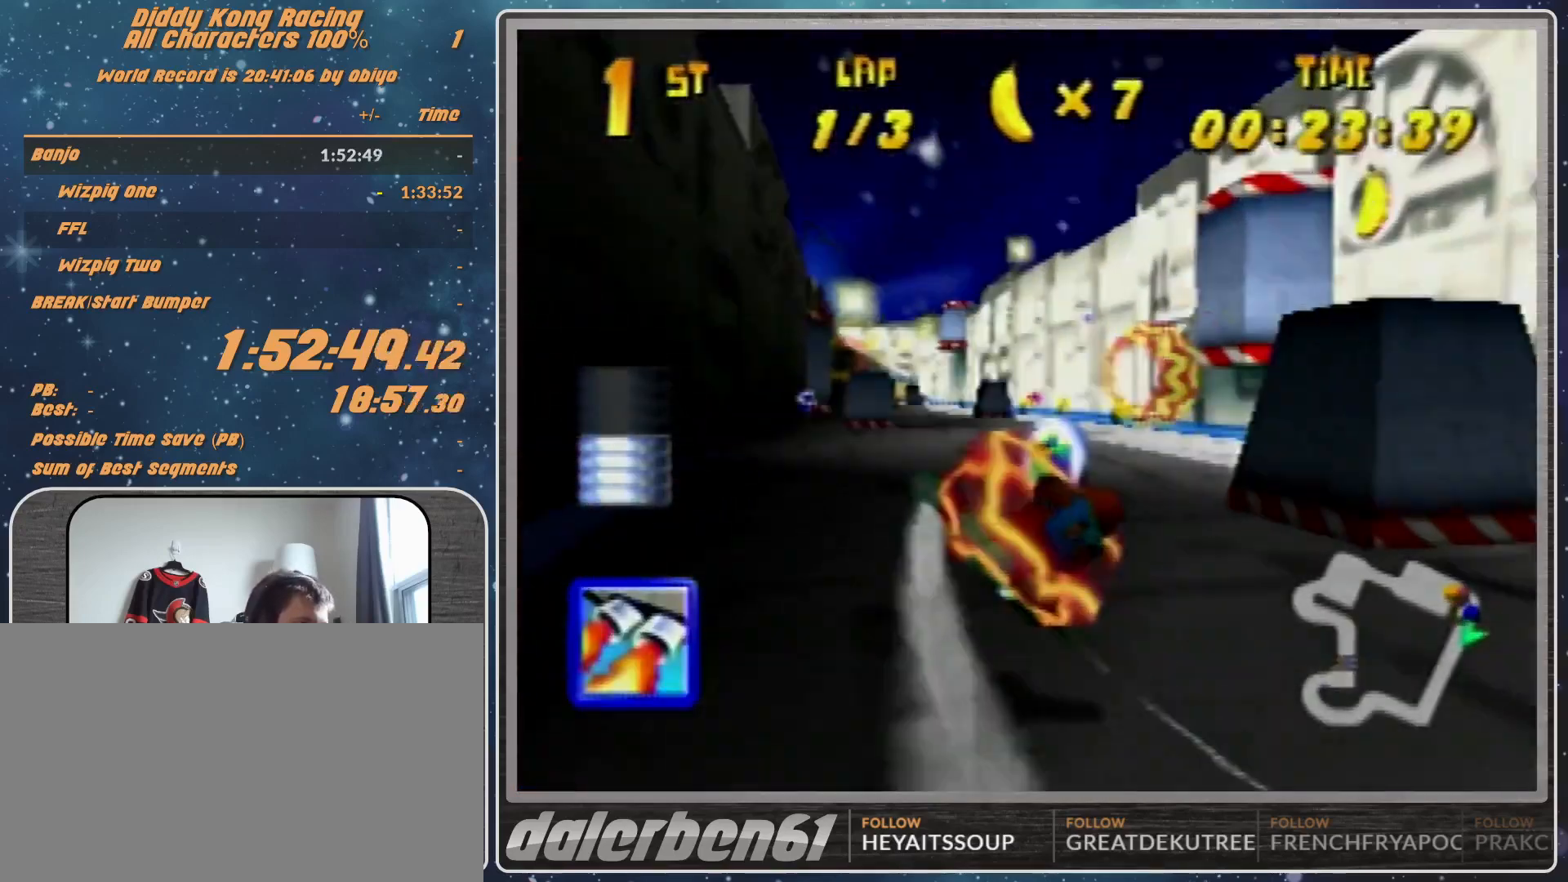
{"buttons": ["A", "R1"], "left_stick": "down", "events": [[233, "left_stick", "down"]]}
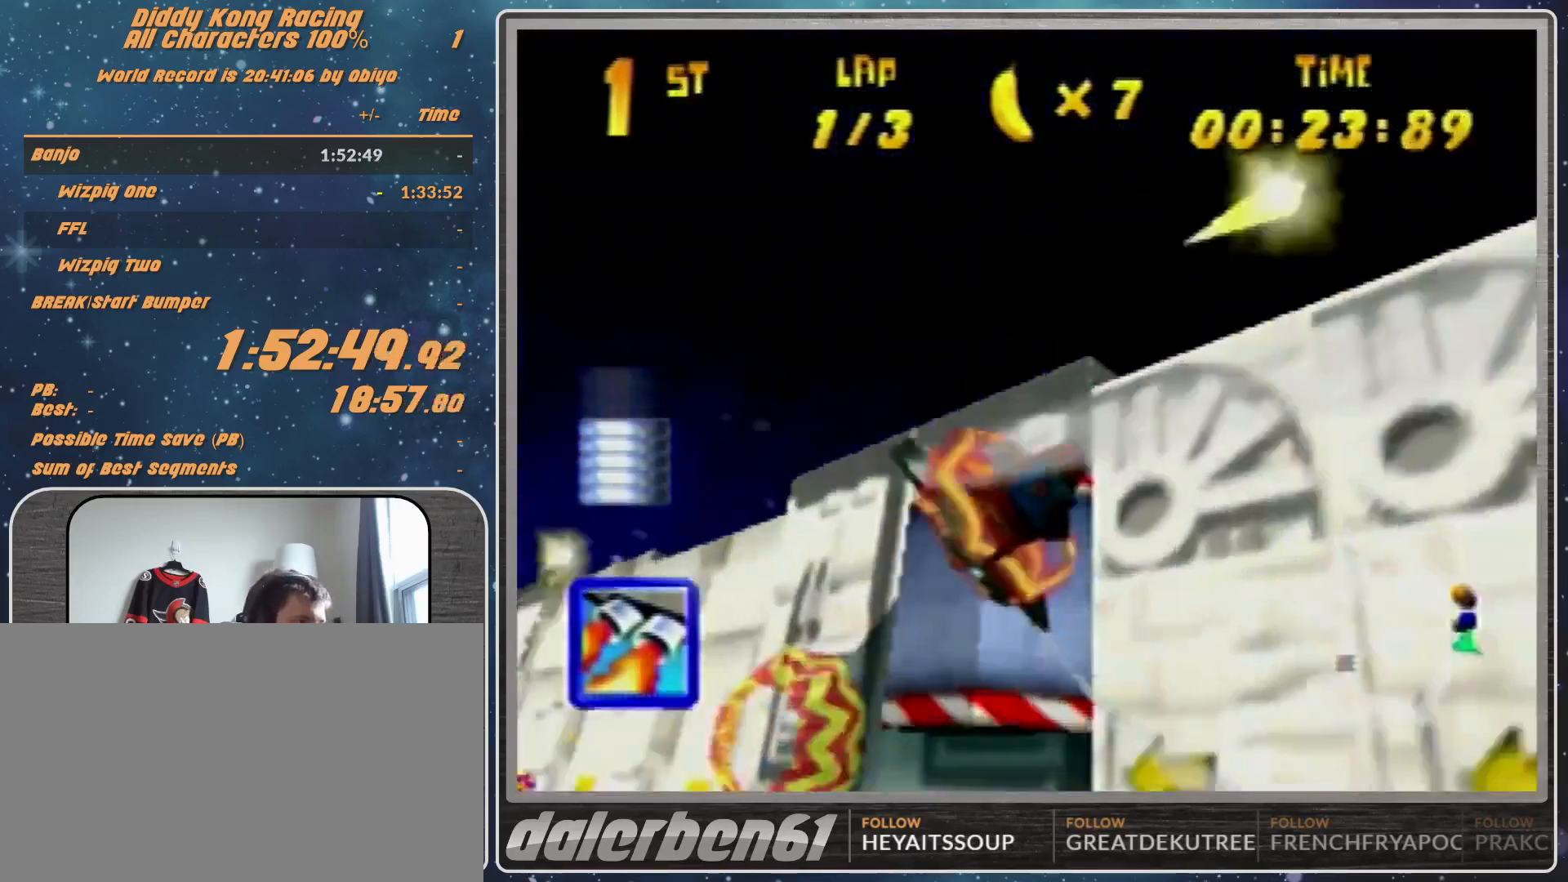
{"buttons": ["A", "R1"], "left_stick": "down-right", "events": [[67, "left_stick", "right"], [133, "left_stick", "down-right"]]}
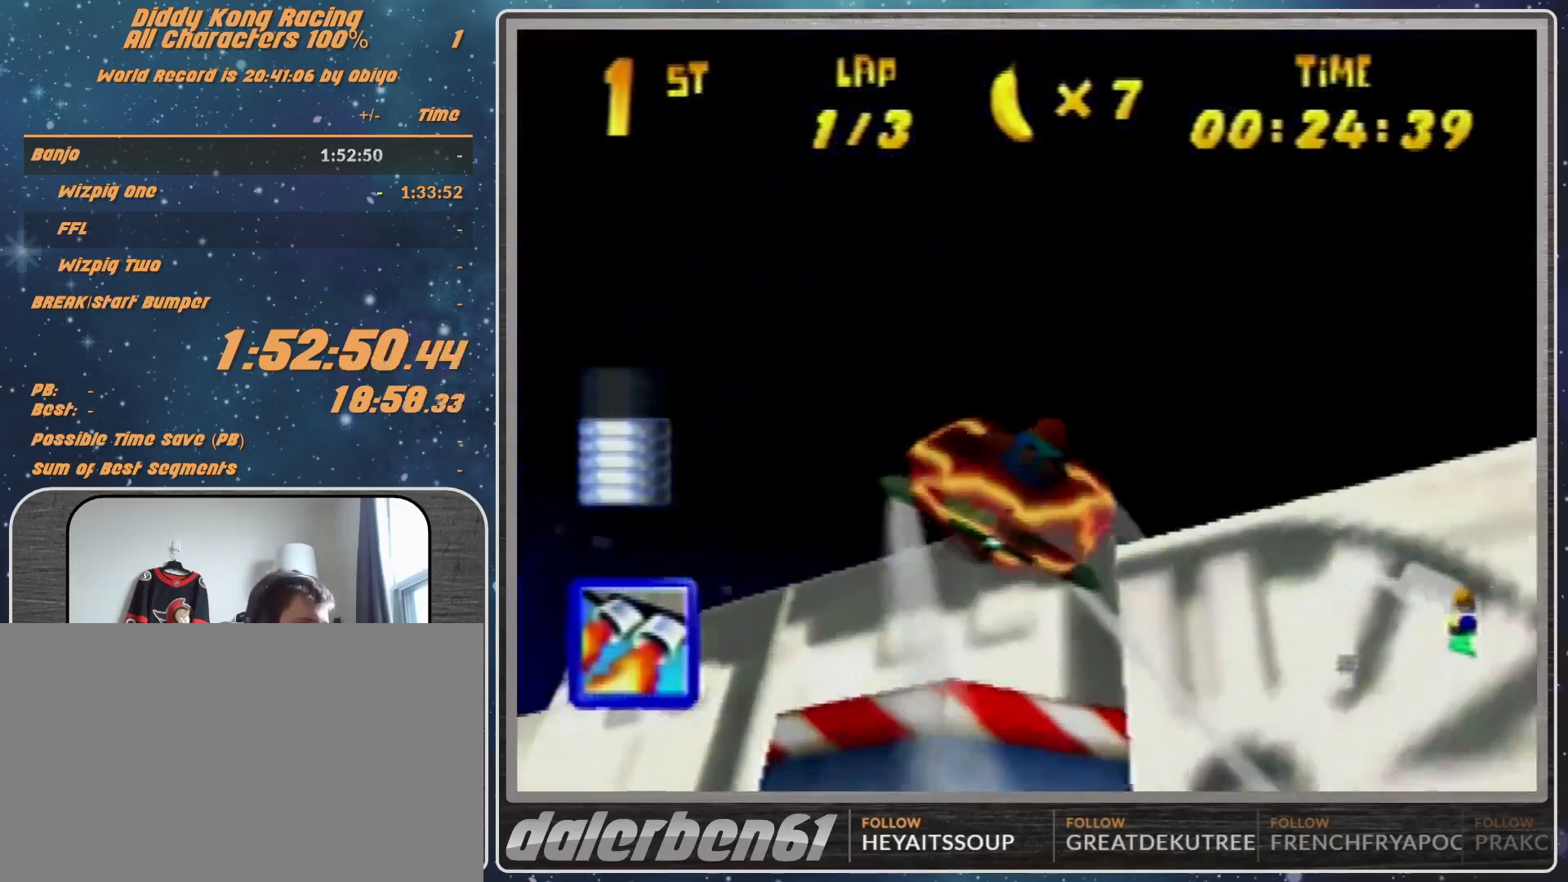
{"buttons": ["A", "B", "R1"], "left_stick": "down", "events": [[67, "left_stick", "down"], [133, "B", "down"]]}
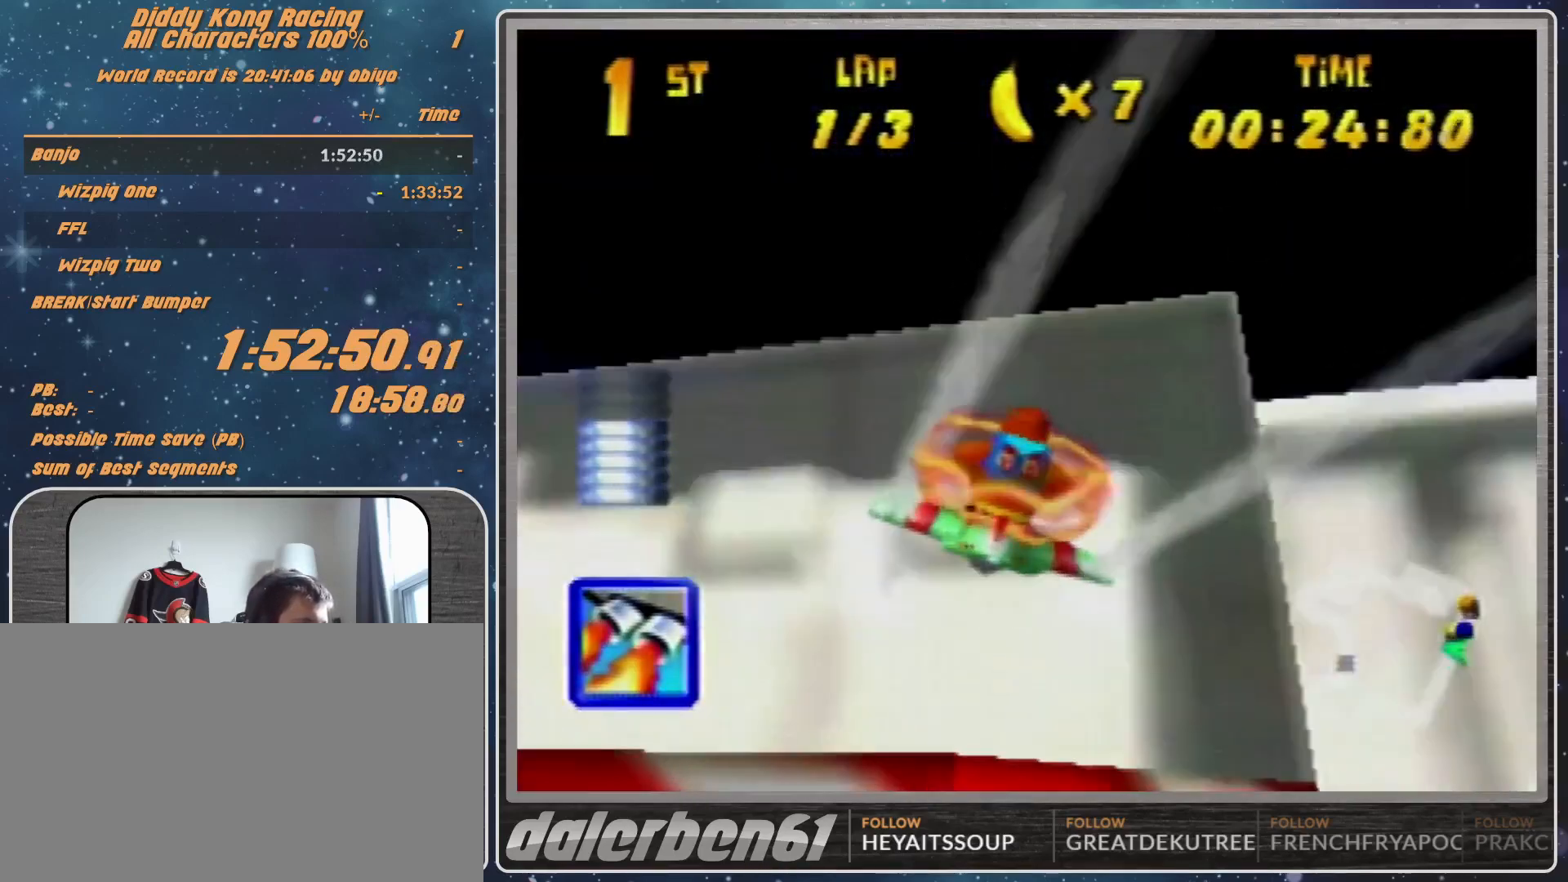
{"buttons": ["R1"], "left_stick": "up", "events": [[100, "B", "up"], [100, "left_stick", "center"], [167, "A", "up"], [233, "left_stick", "up"], [367, "Z", "down"], [433, "Z", "up"]]}
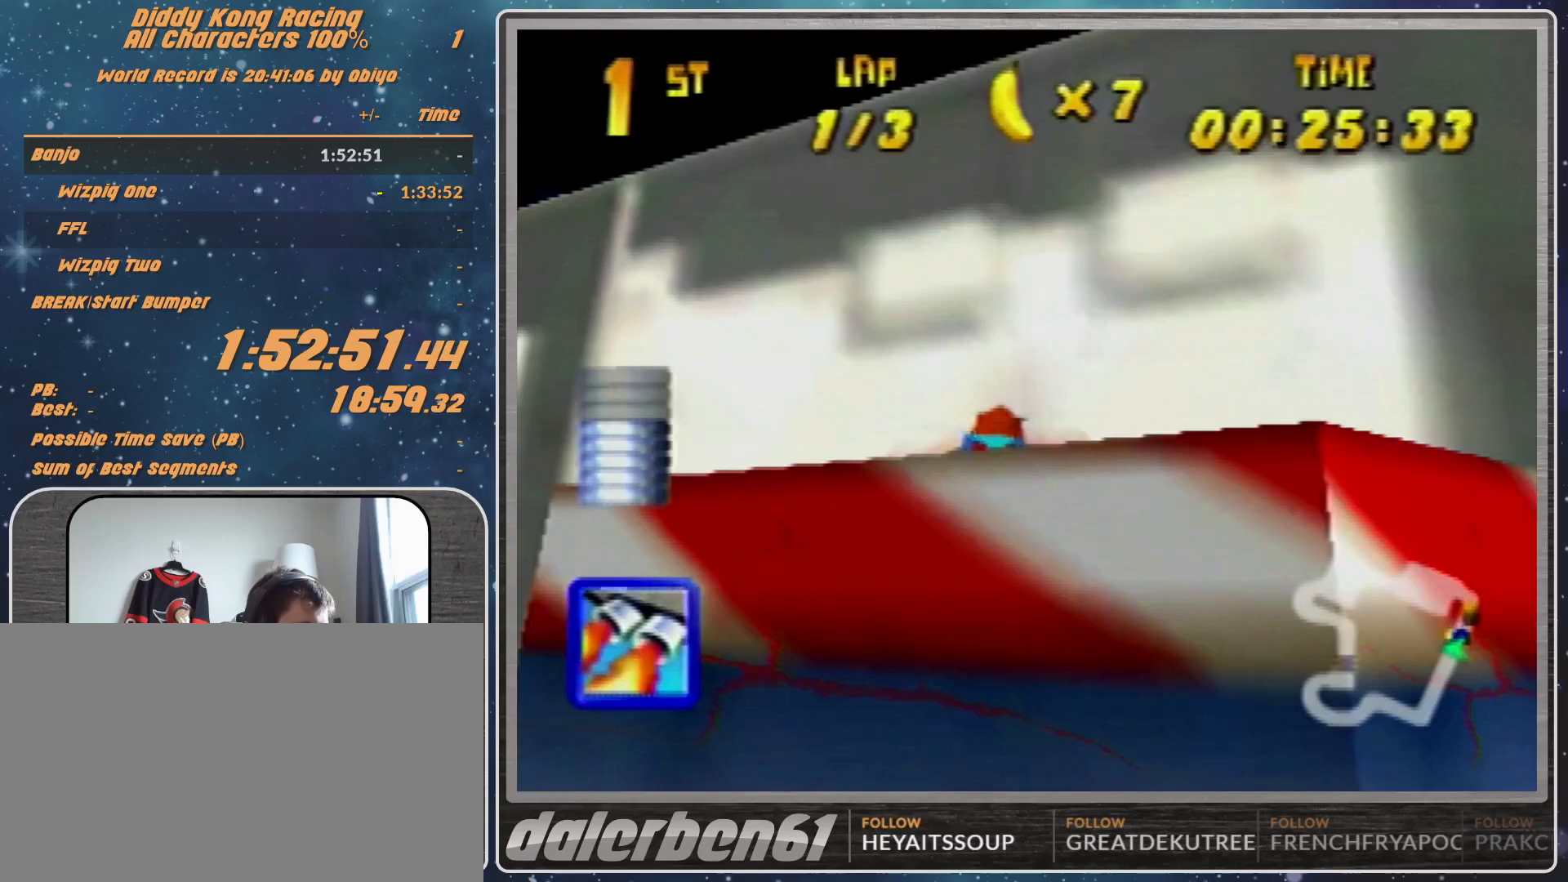
{"buttons": ["B", "R1"], "left_stick": "left", "events": [[100, "B", "down"], [200, "left_stick", "up-left"], [300, "left_stick", "left"]]}
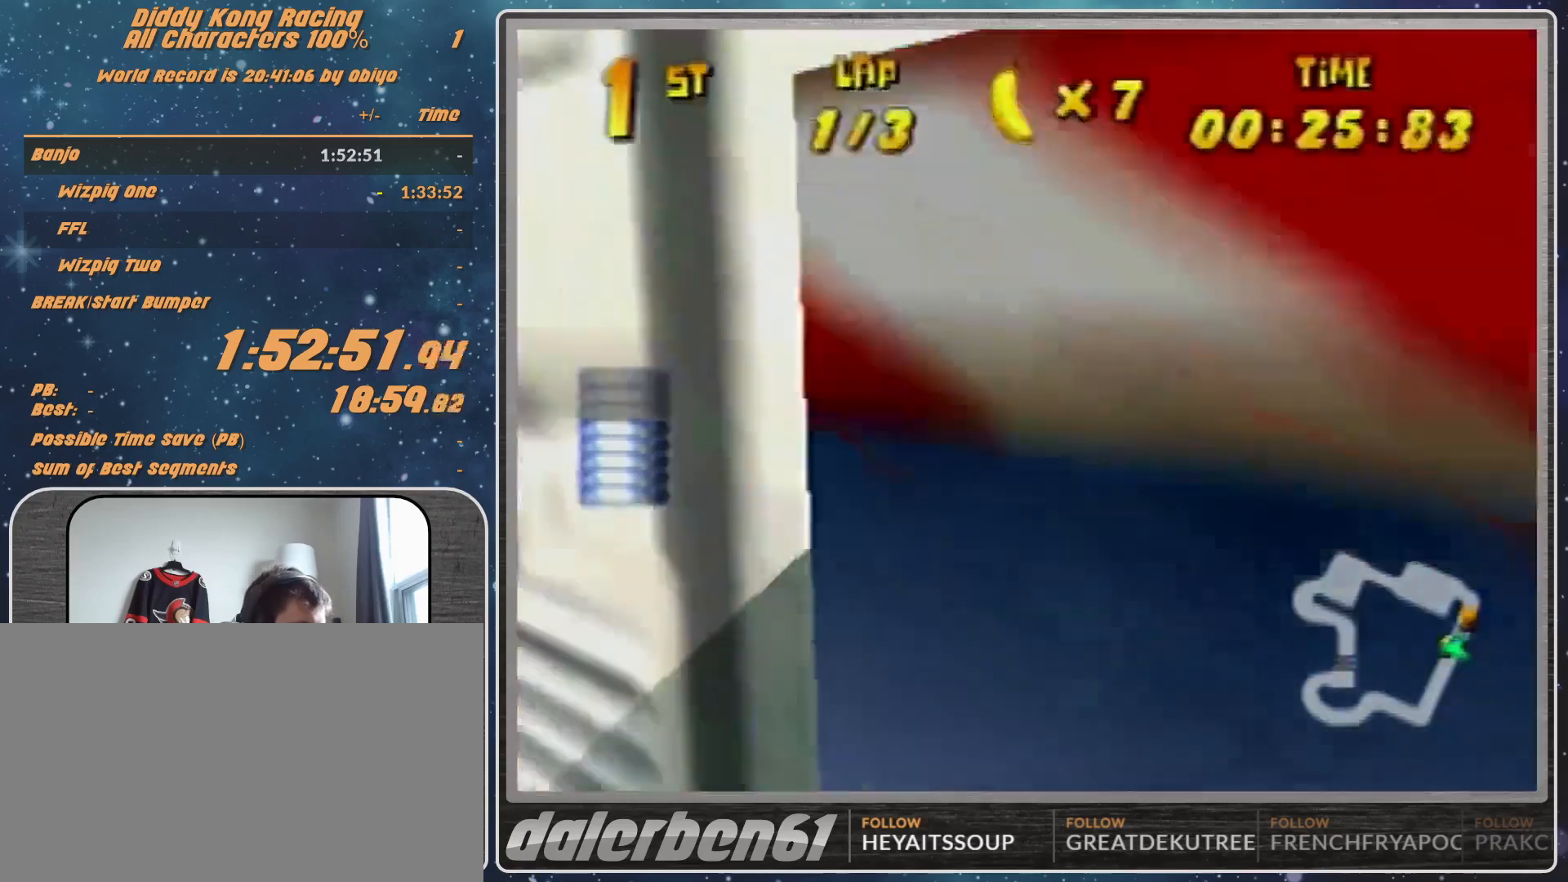
{"buttons": ["A", "R1"], "left_stick": "up-left", "events": [[200, "A", "down"], [200, "B", "up"], [300, "B", "down"], [433, "B", "up"], [433, "left_stick", "up-left"]]}
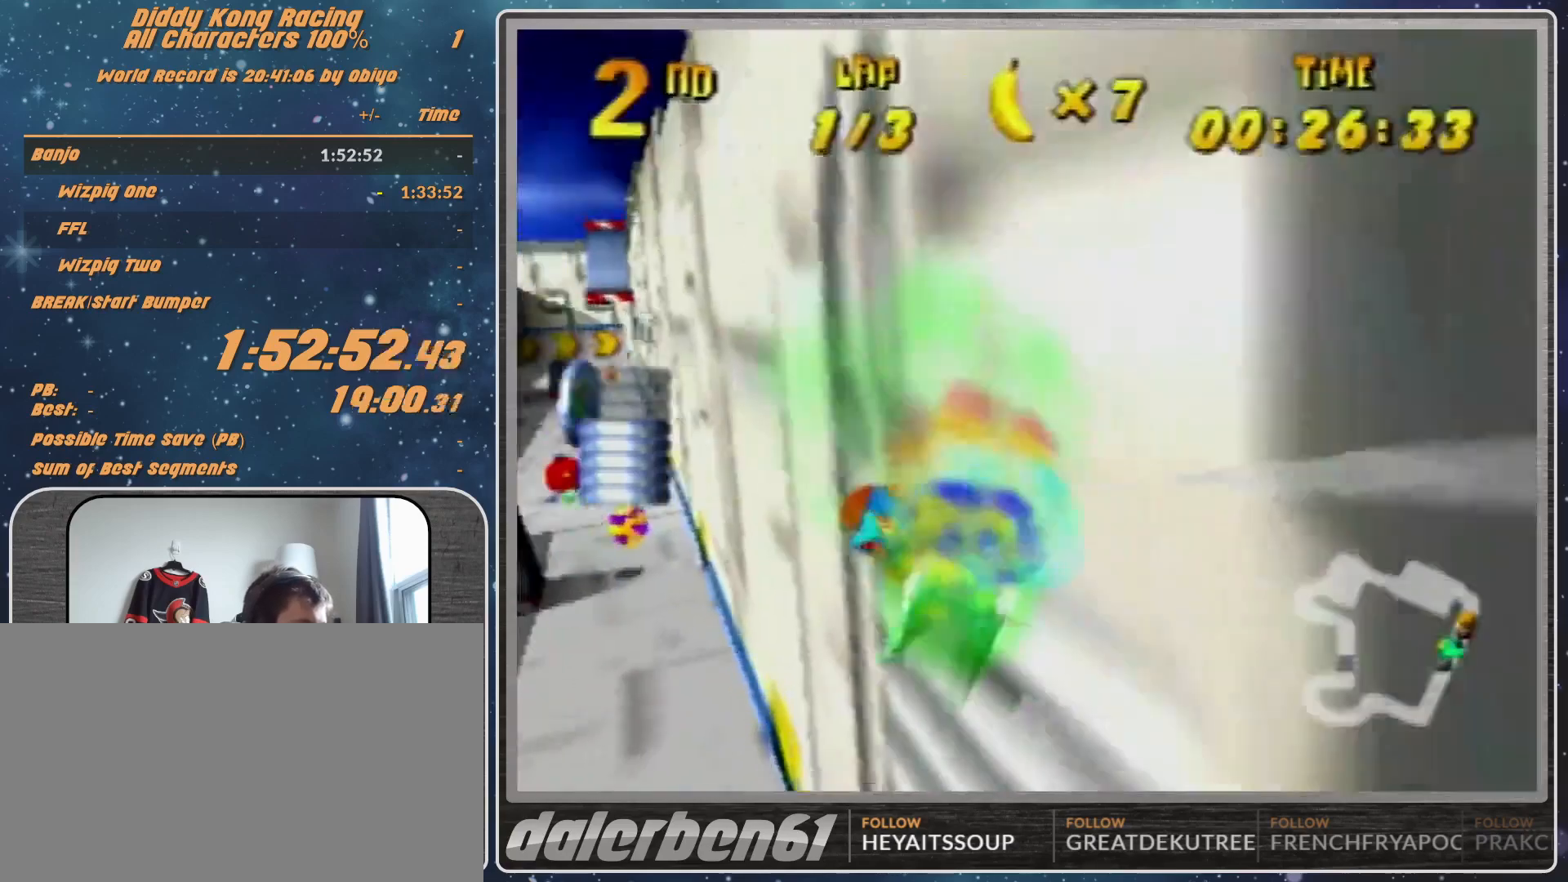
{"buttons": ["A", "R1"], "left_stick": "down-left", "events": [[33, "left_stick", "center"], [200, "left_stick", "up-left"], [267, "left_stick", "down-left"], [400, "left_stick", "down-right"], [500, "left_stick", "down-left"]]}